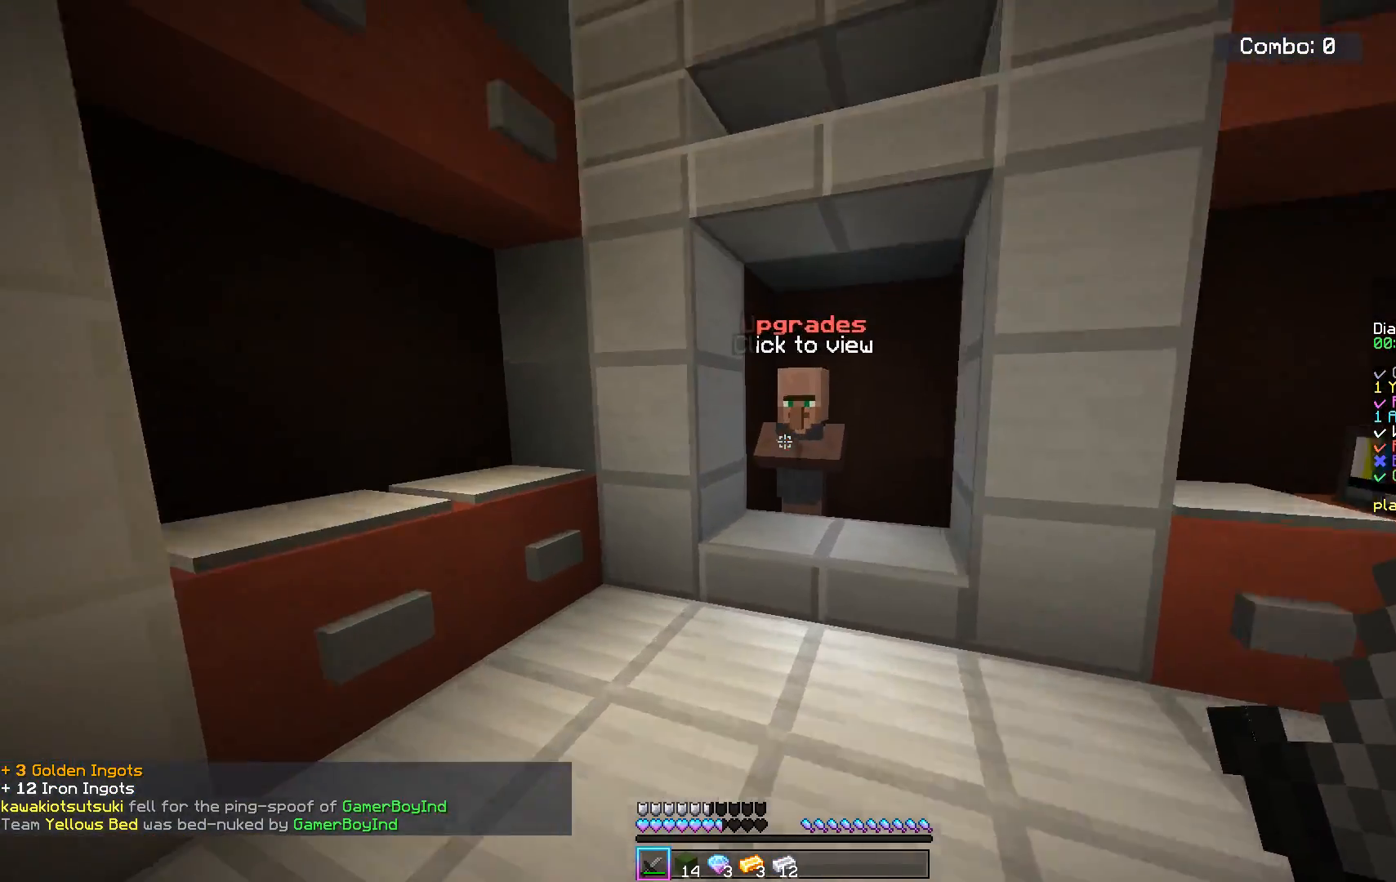
Gameplay with keyboard and mouse; each line is a JSON object with the keys and mouse buttons held at the frame after it. "events" lists presses ("down") and releases ("up") of "a", "d", "s", "space", "w", "mouse_left" and "mouse_right" between this image and that frame as [ms after this image, input, new state], when the widget could be followed in between. "mouse_left", "mouse_right" = the "left", "right" buttons of the "mouse" list. No other keys are recorded. Fast repeated clicks can show as one long hold. Mouse movement is not recorded.
{"keys": [], "mouse": [], "events": [[117, "mouse_right", "down"], [284, "mouse_right", "up"], [301, "w", "up"]]}
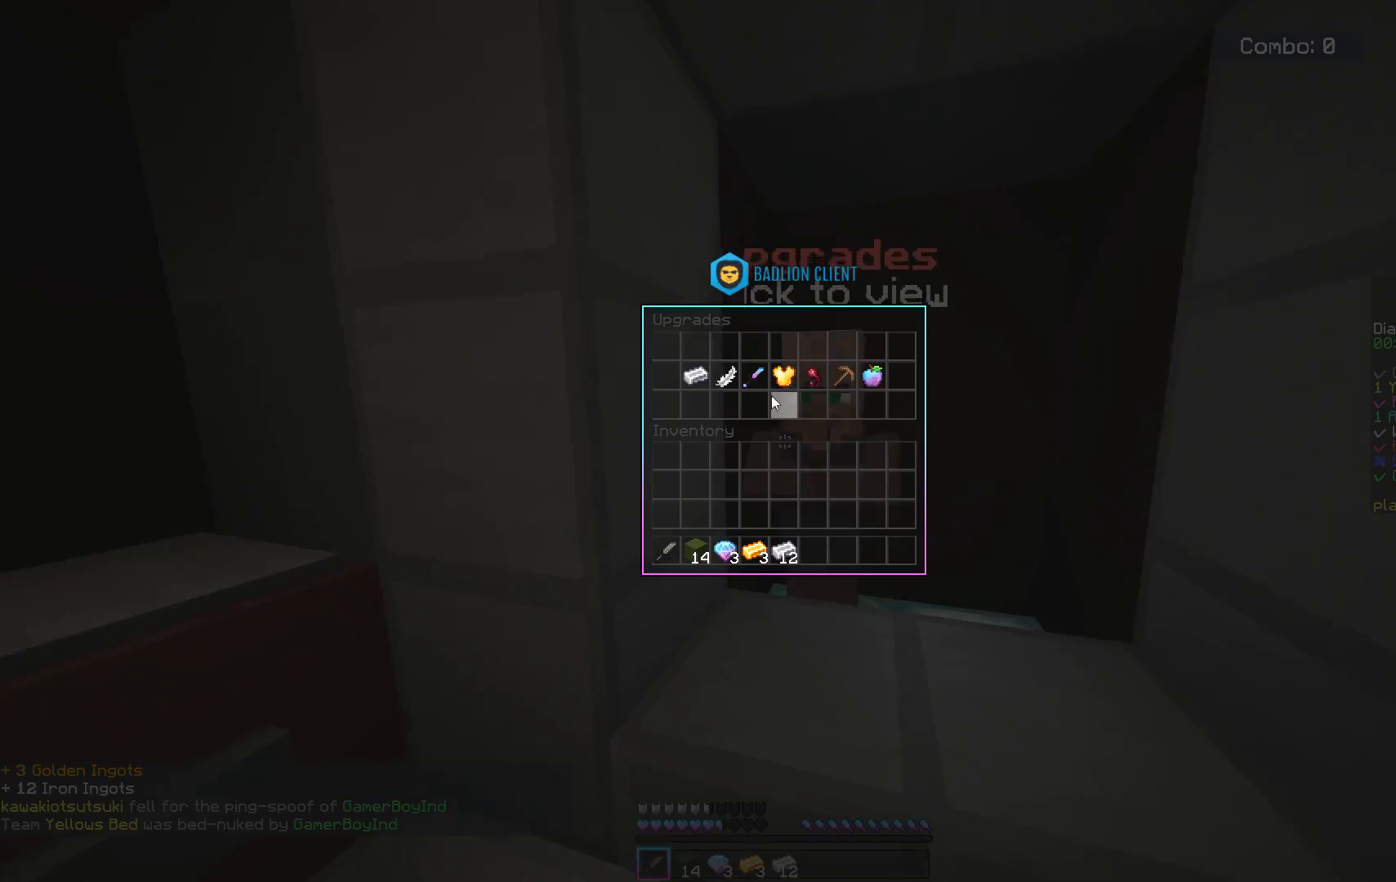
{"keys": [], "mouse": [], "events": []}
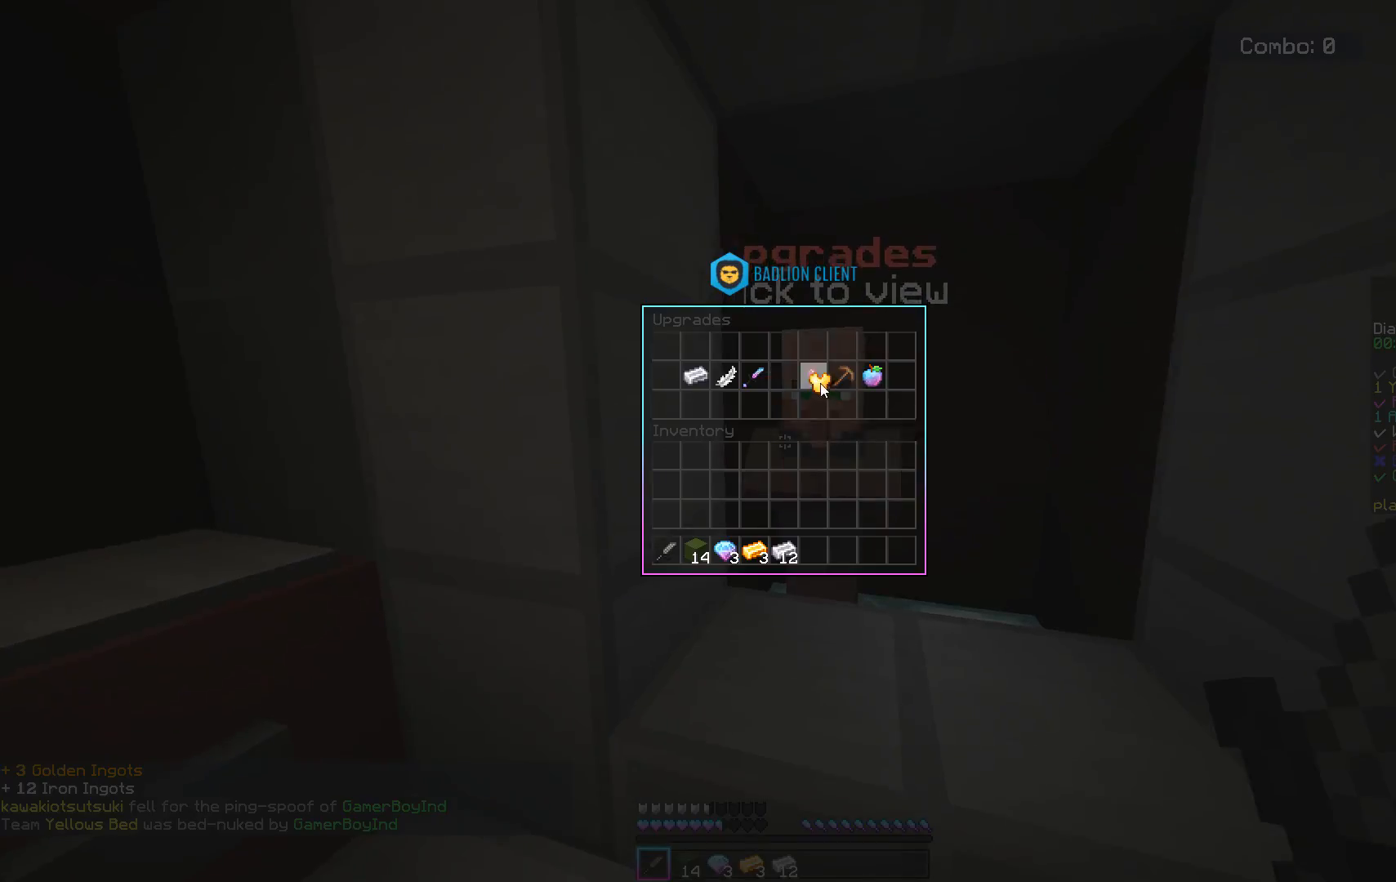
{"keys": [], "mouse": [], "events": []}
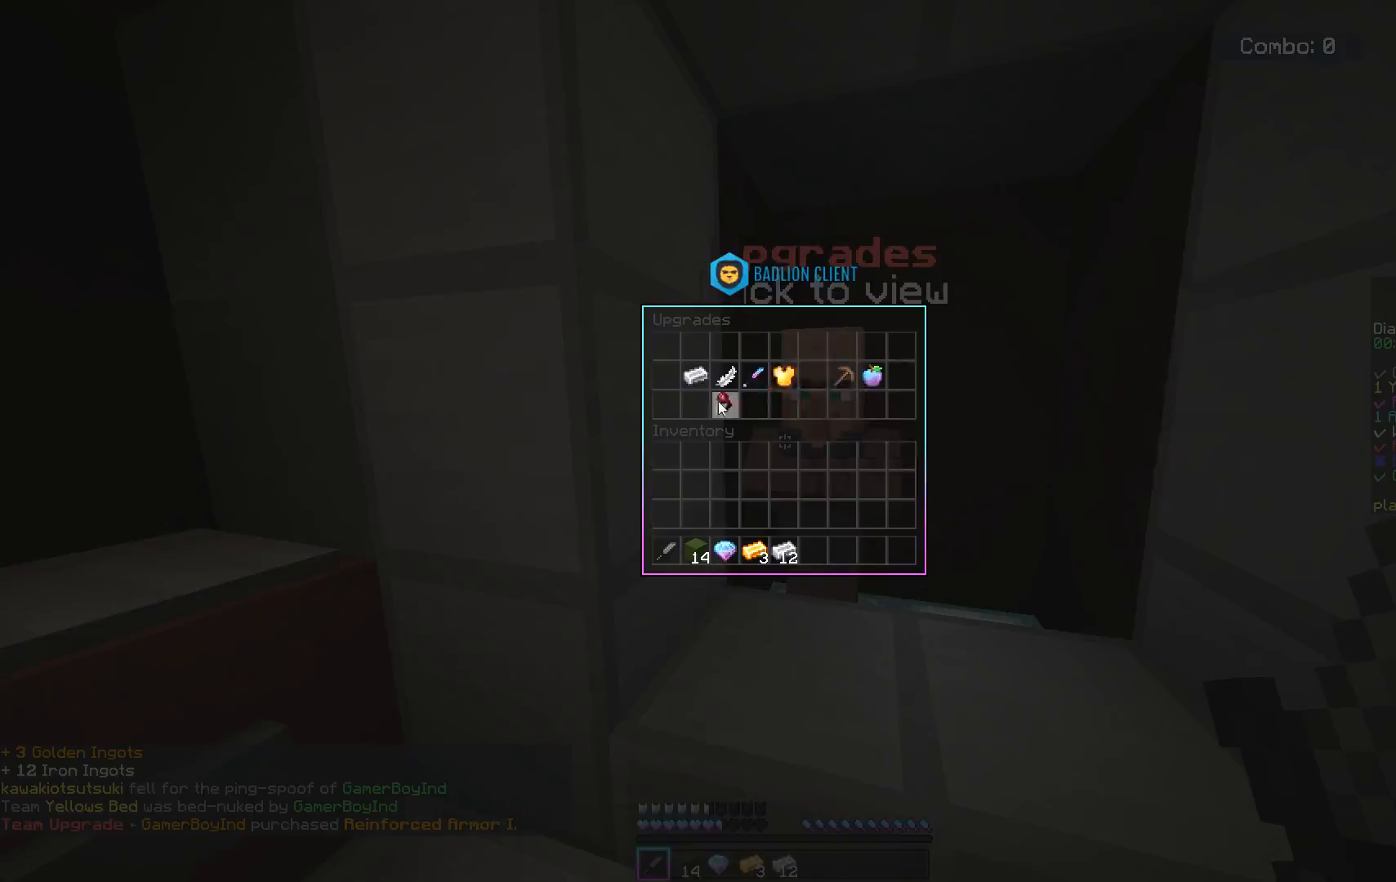
{"keys": ["a", "w"], "mouse": [], "events": [[350, "a", "down"], [417, "w", "down"]]}
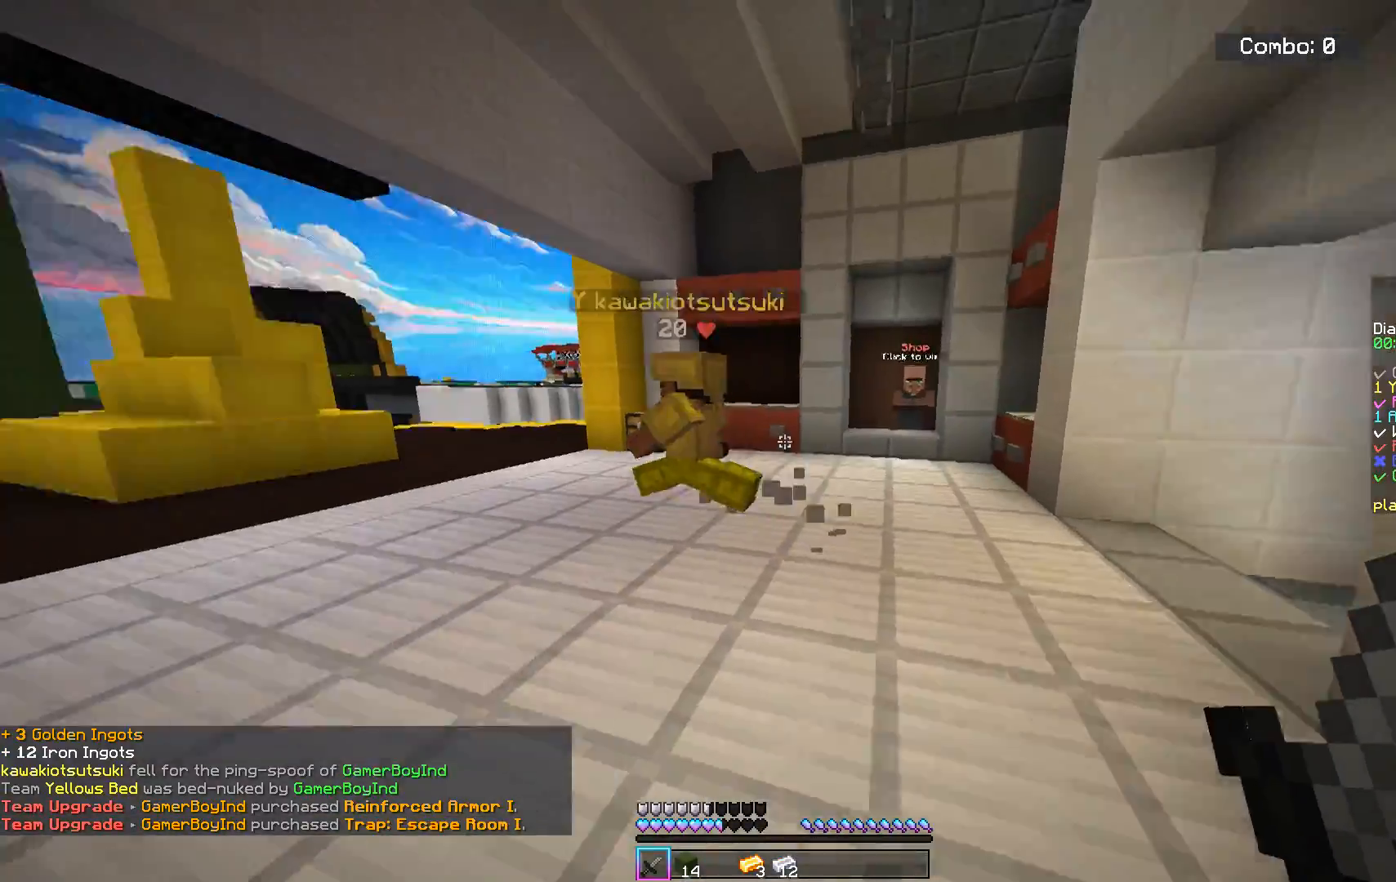
{"keys": ["a", "w"], "mouse": [], "events": []}
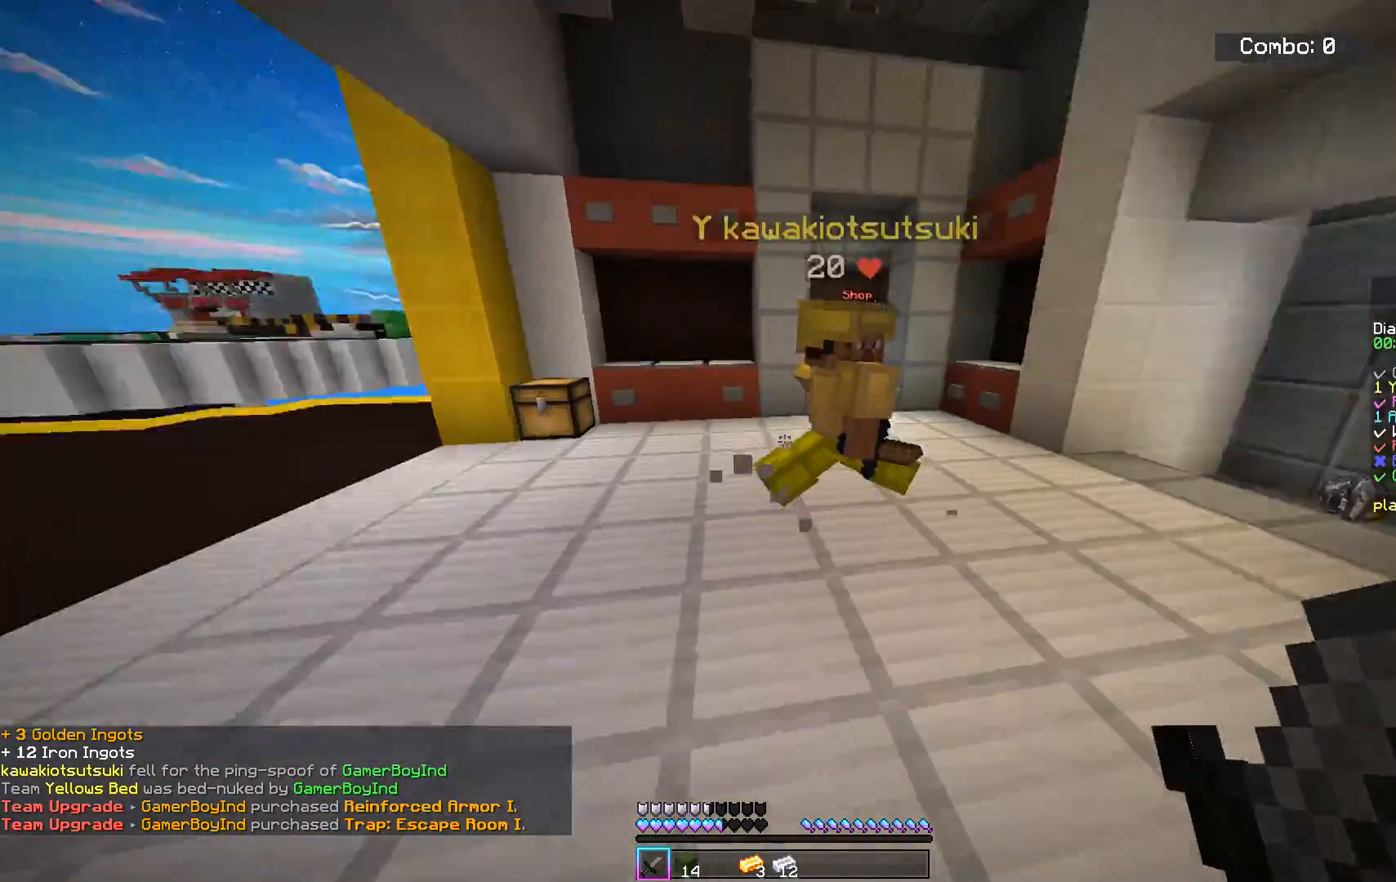
{"keys": ["d", "w"], "mouse": ["left"], "events": [[33, "a", "up"], [167, "mouse_left", "down"], [267, "mouse_left", "up"], [317, "mouse_left", "down"], [350, "d", "down"]]}
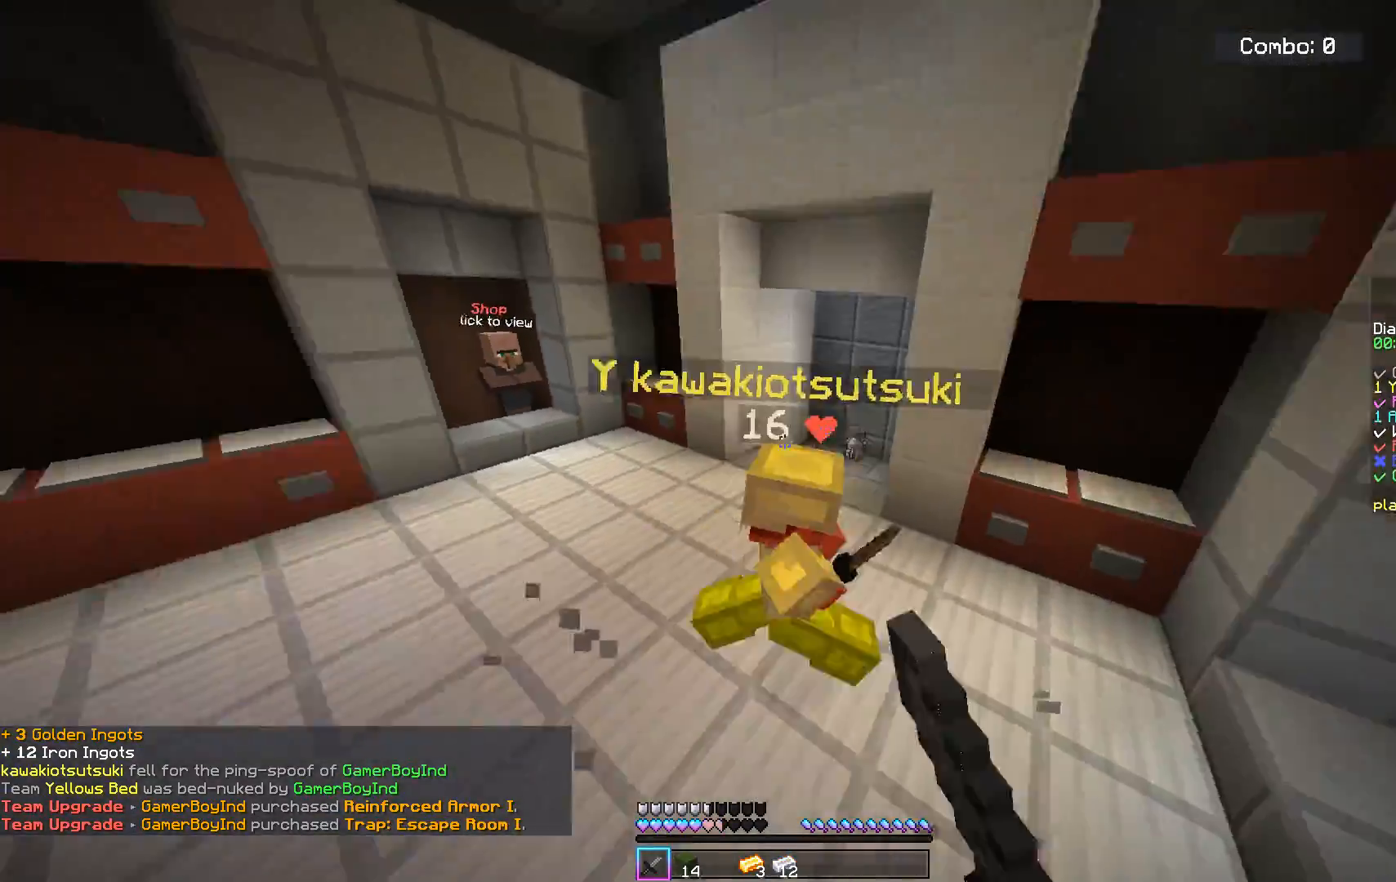
{"keys": ["d", "w"], "mouse": ["left"], "events": [[34, "w", "up"], [100, "w", "down"], [234, "mouse_left", "up"], [267, "mouse_left", "down"]]}
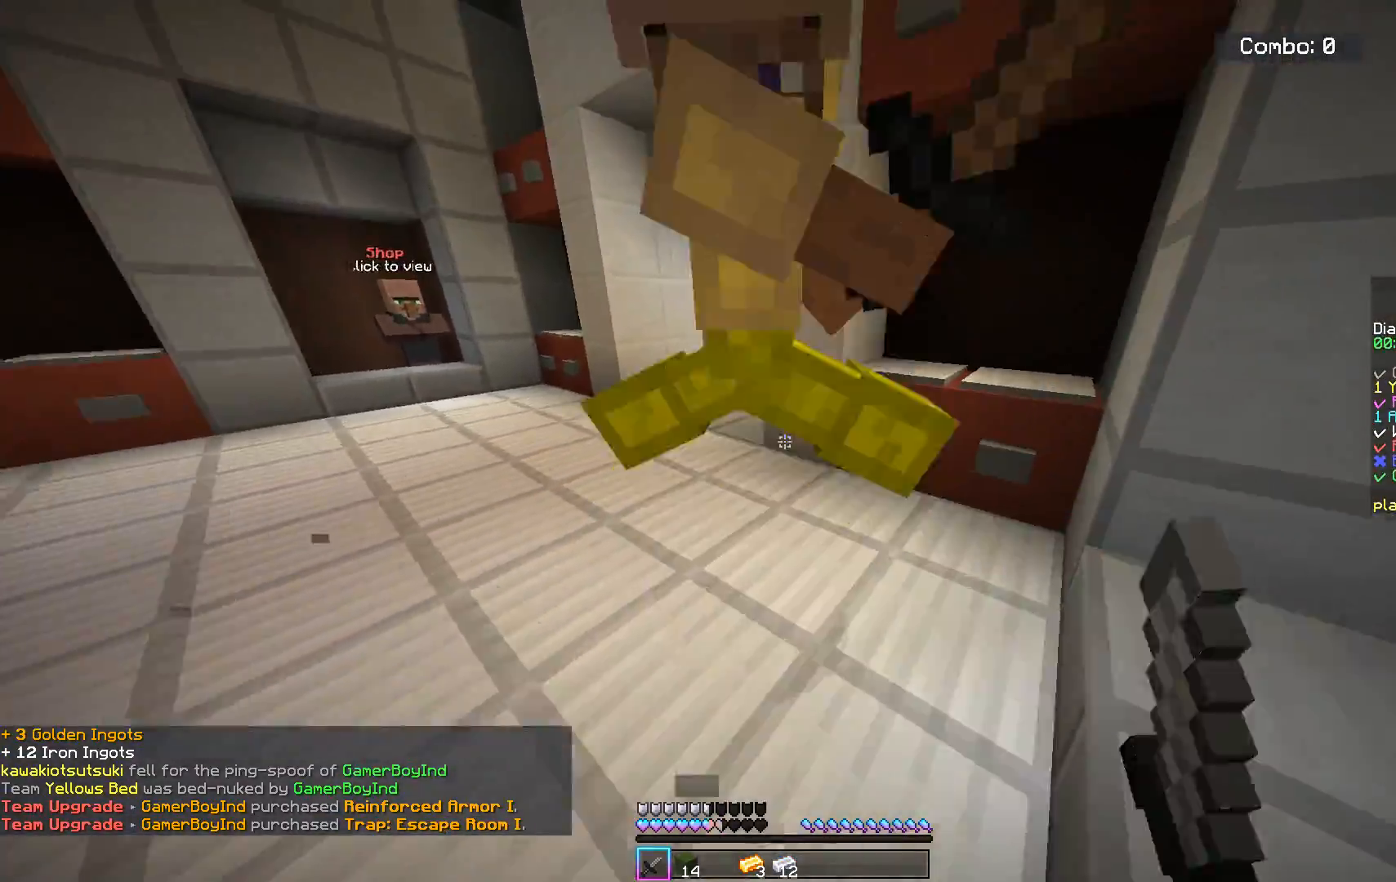
{"keys": ["d"], "mouse": ["left"], "events": [[267, "d", "up"], [333, "d", "down"], [434, "w", "up"]]}
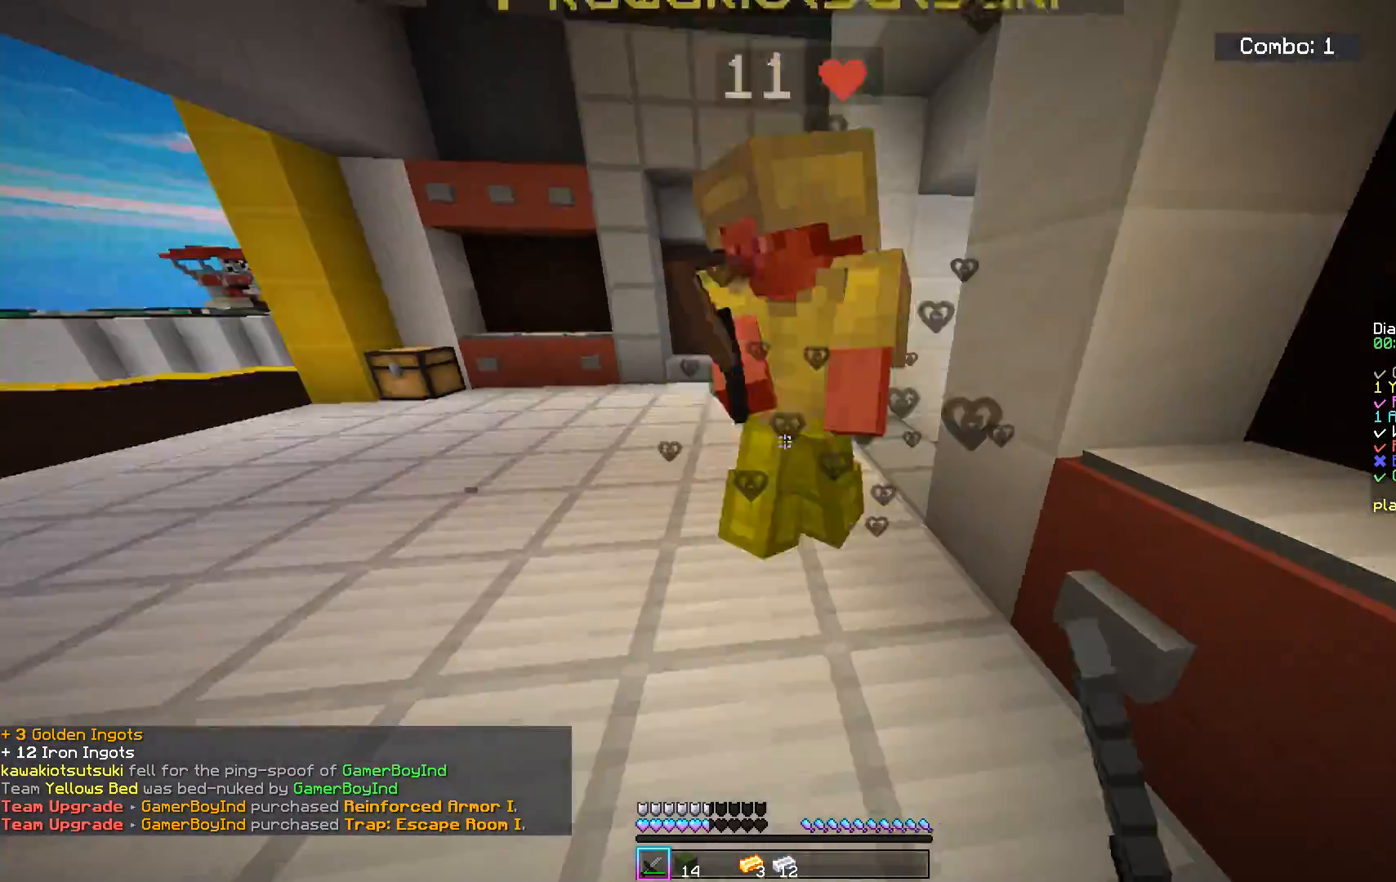
{"keys": ["a", "w"], "mouse": ["left"], "events": [[17, "d", "up"], [34, "w", "down"], [484, "a", "down"]]}
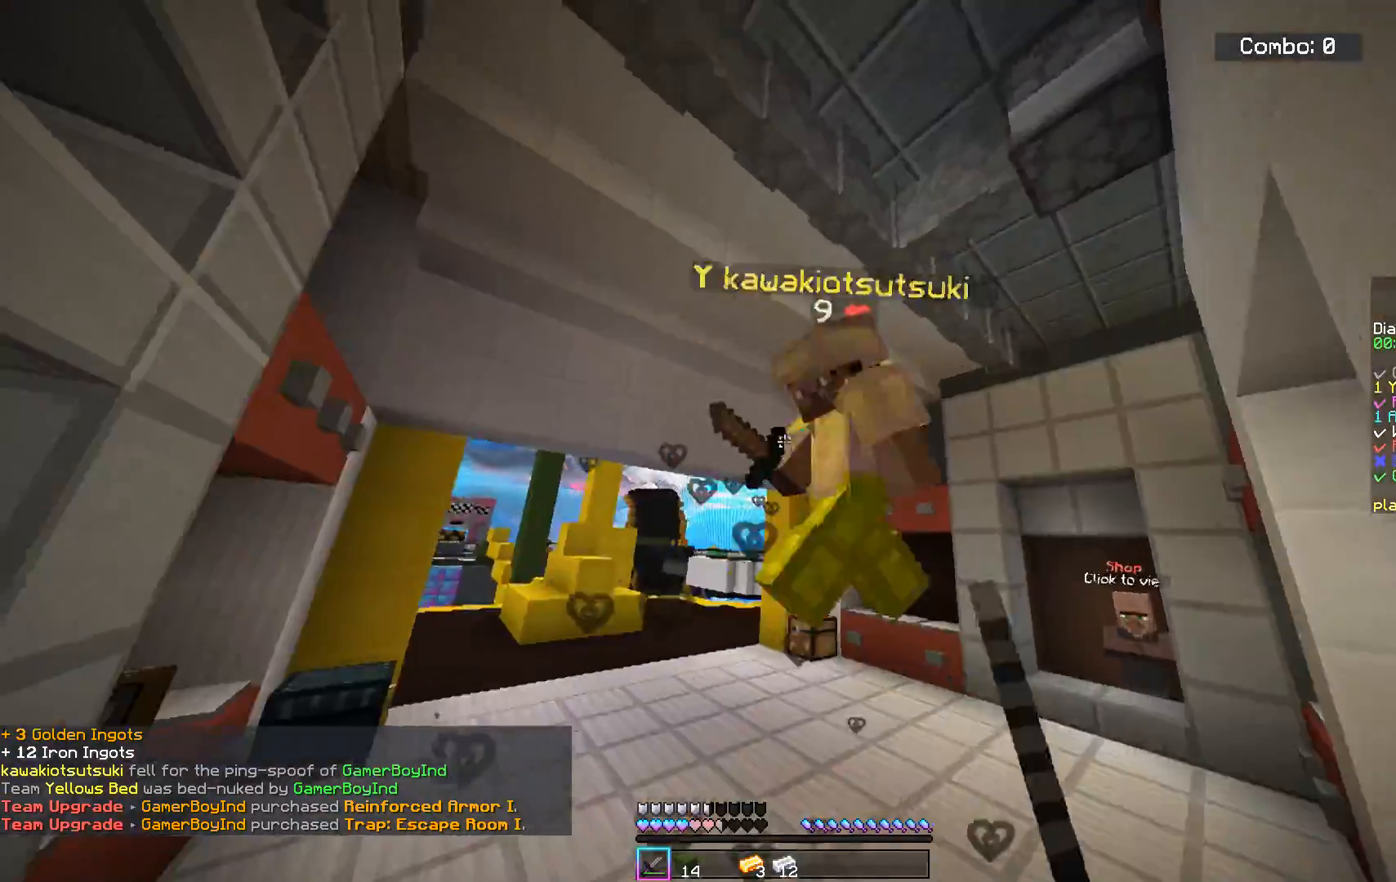
{"keys": ["w"], "mouse": ["left"], "events": [[167, "mouse_left", "up"], [217, "a", "up"], [233, "mouse_left", "down"]]}
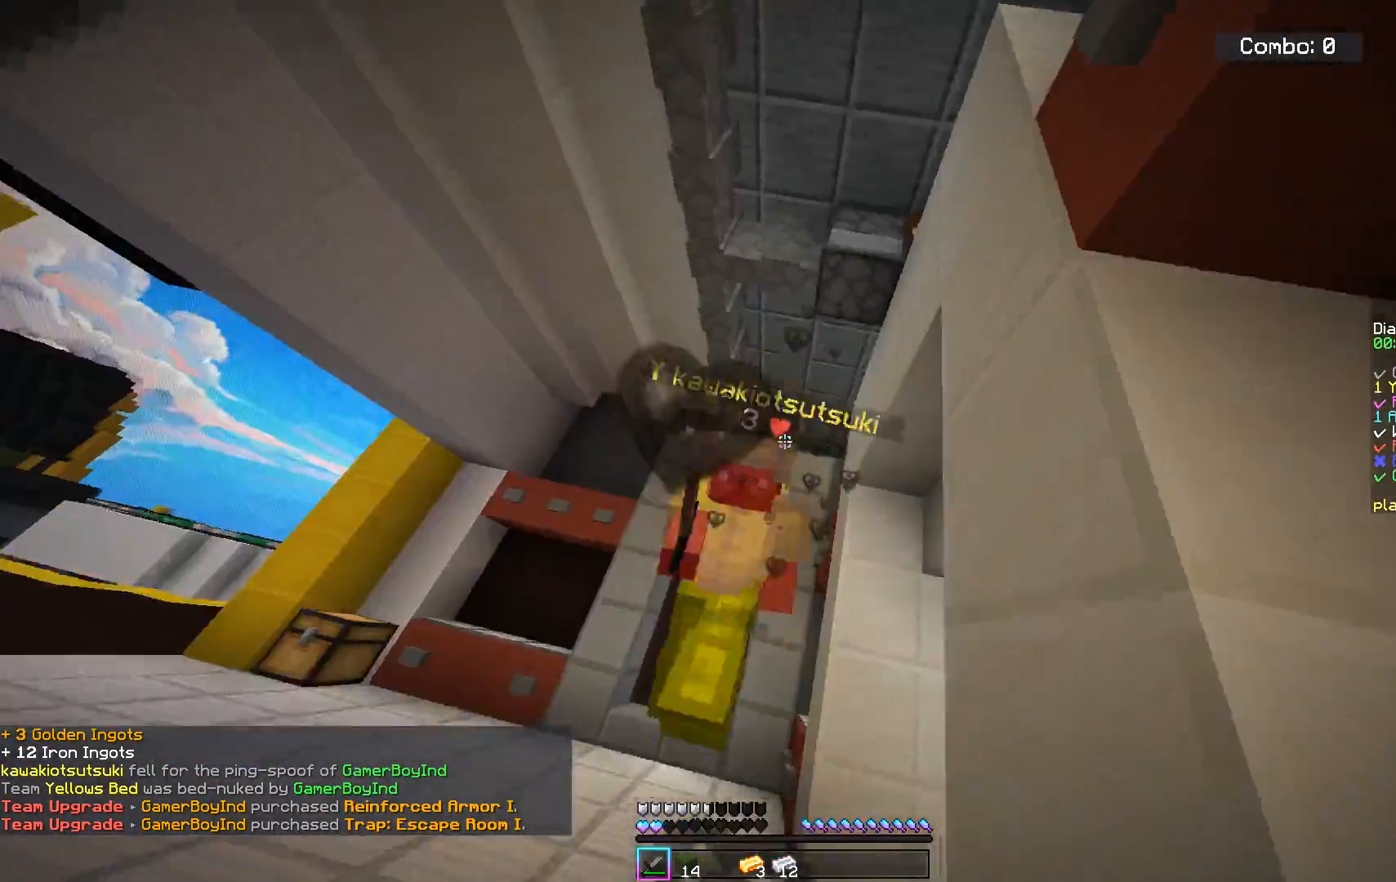
{"keys": ["w"], "mouse": ["left"], "events": []}
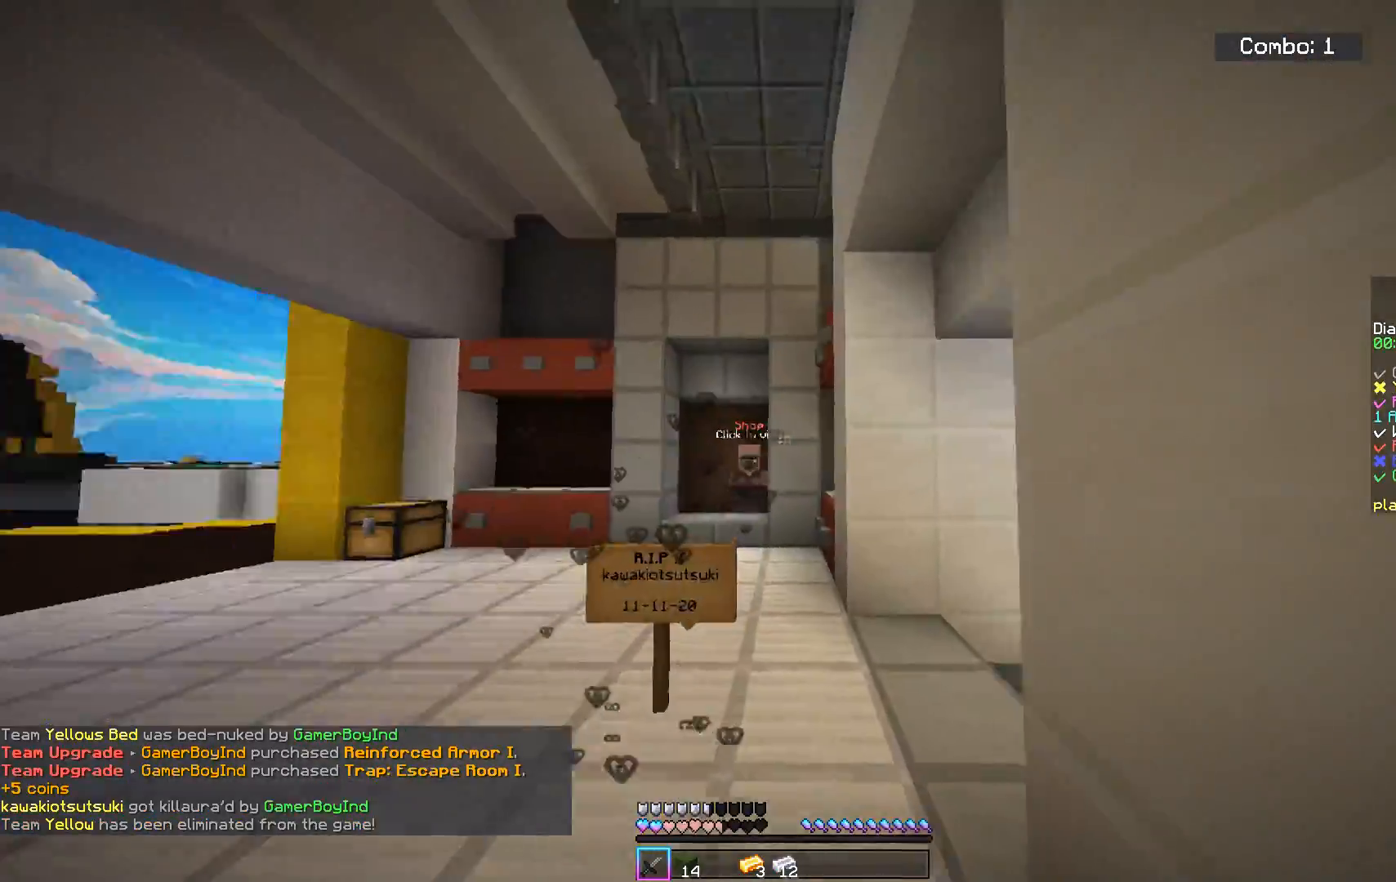
{"keys": ["d", "w"], "mouse": [], "events": [[167, "d", "down"], [200, "mouse_left", "up"]]}
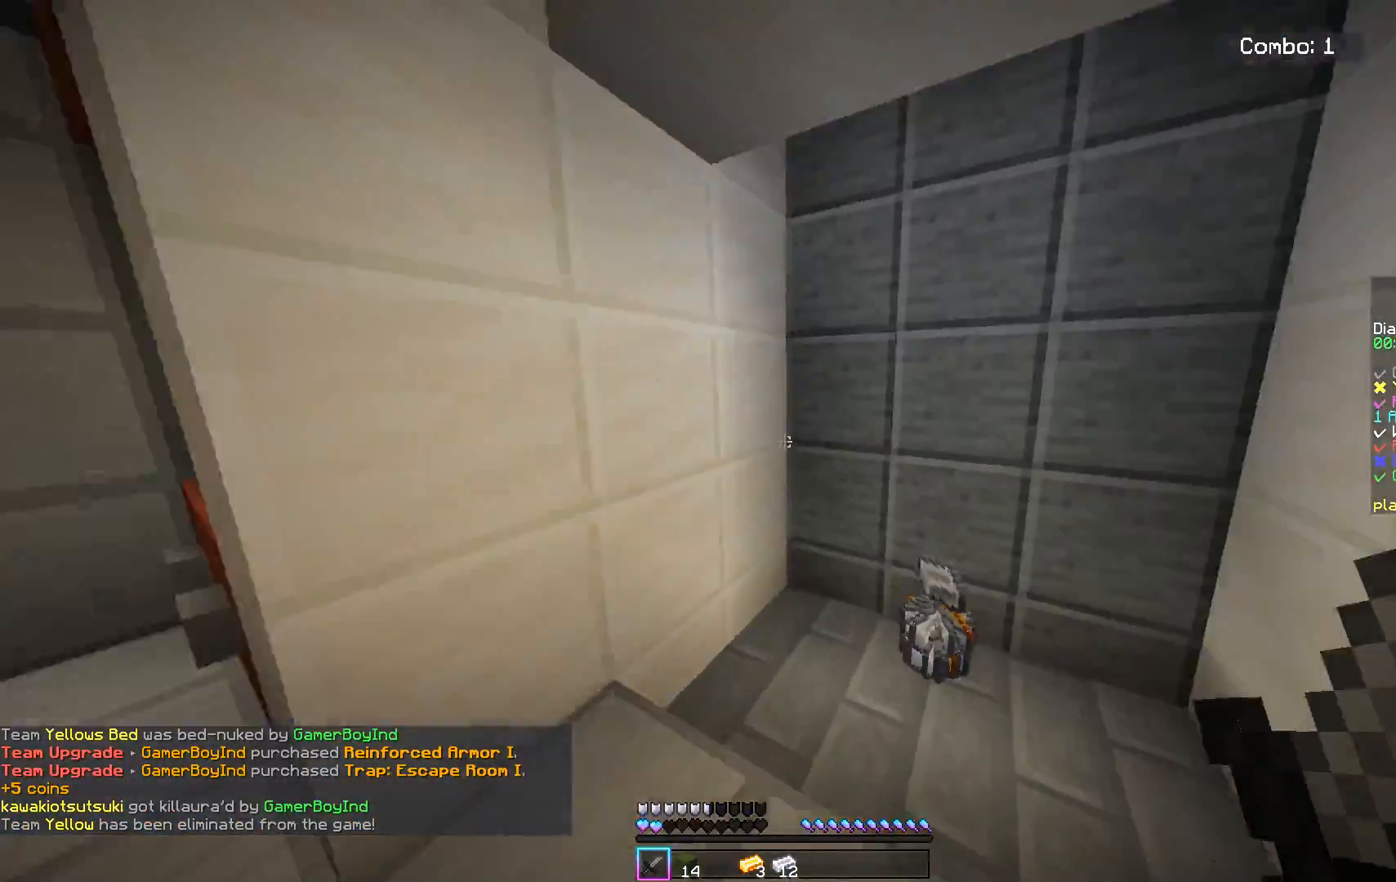
{"keys": ["a", "w"], "mouse": [], "events": [[284, "d", "up"], [384, "a", "down"]]}
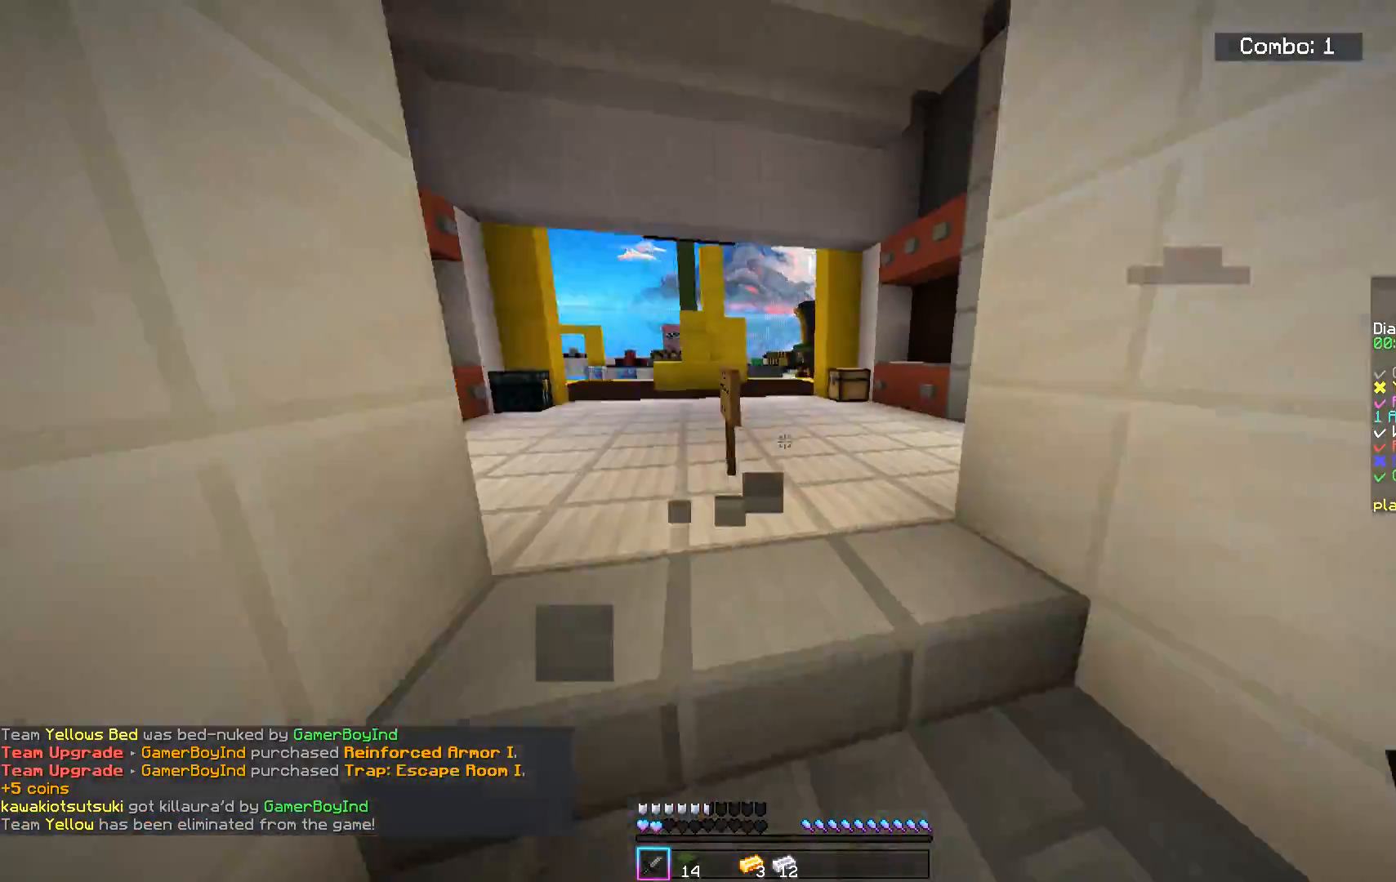
{"keys": ["w"], "mouse": [], "events": [[167, "a", "up"]]}
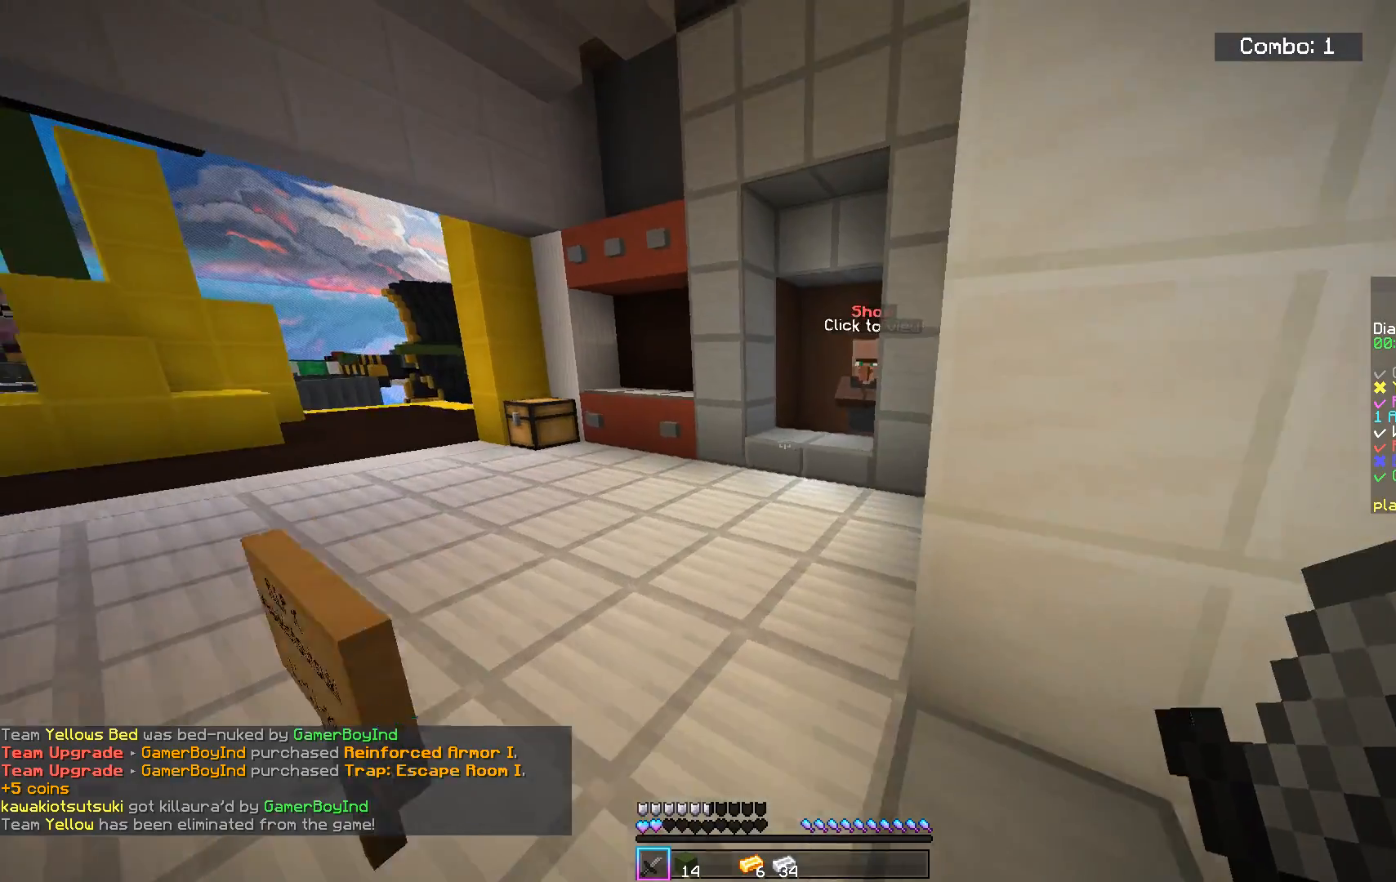
{"keys": ["w"], "mouse": [], "events": []}
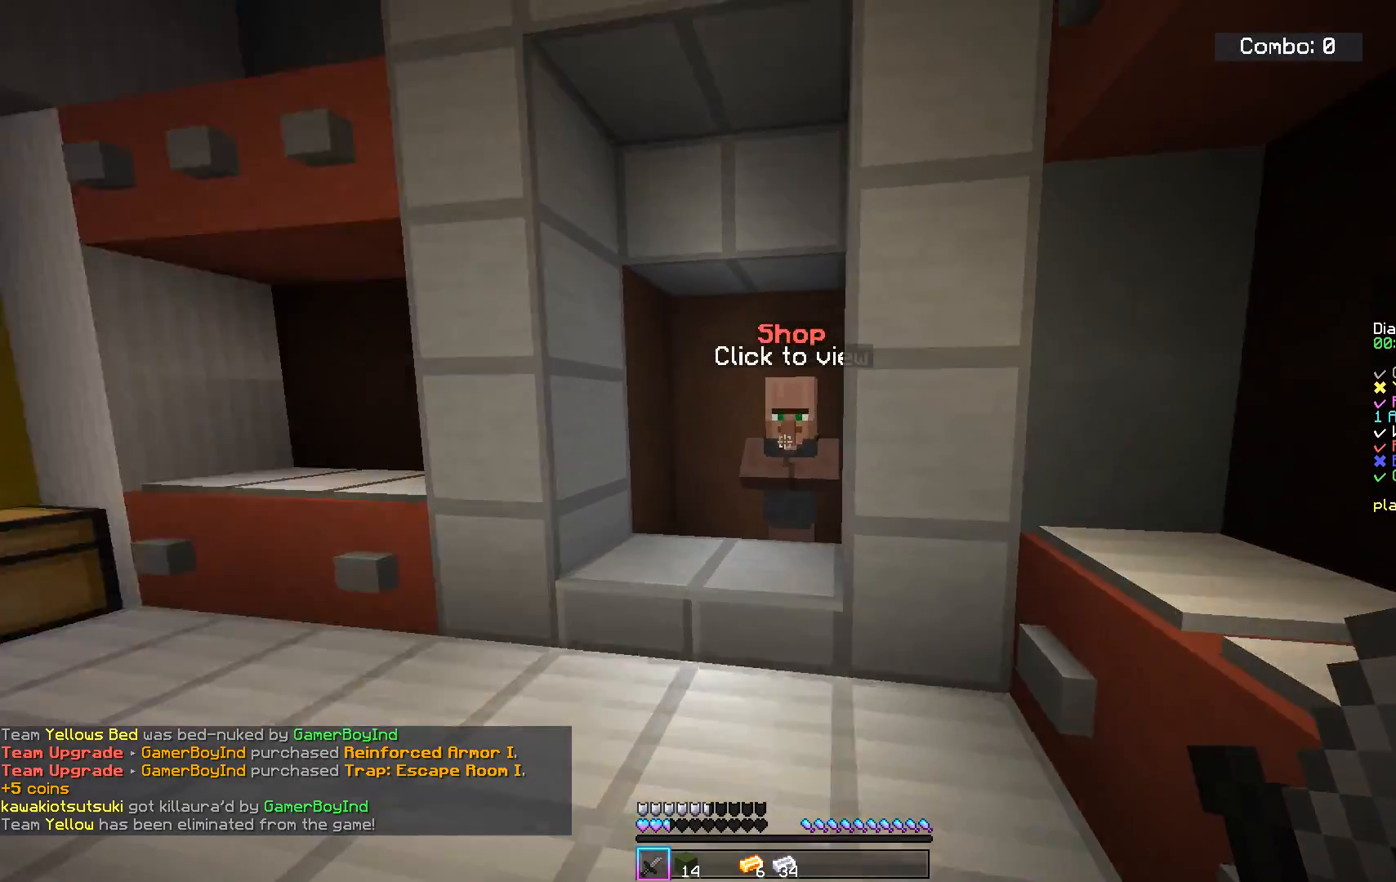
{"keys": [], "mouse": [], "events": [[117, "mouse_right", "down"], [267, "w", "up"], [283, "mouse_right", "up"]]}
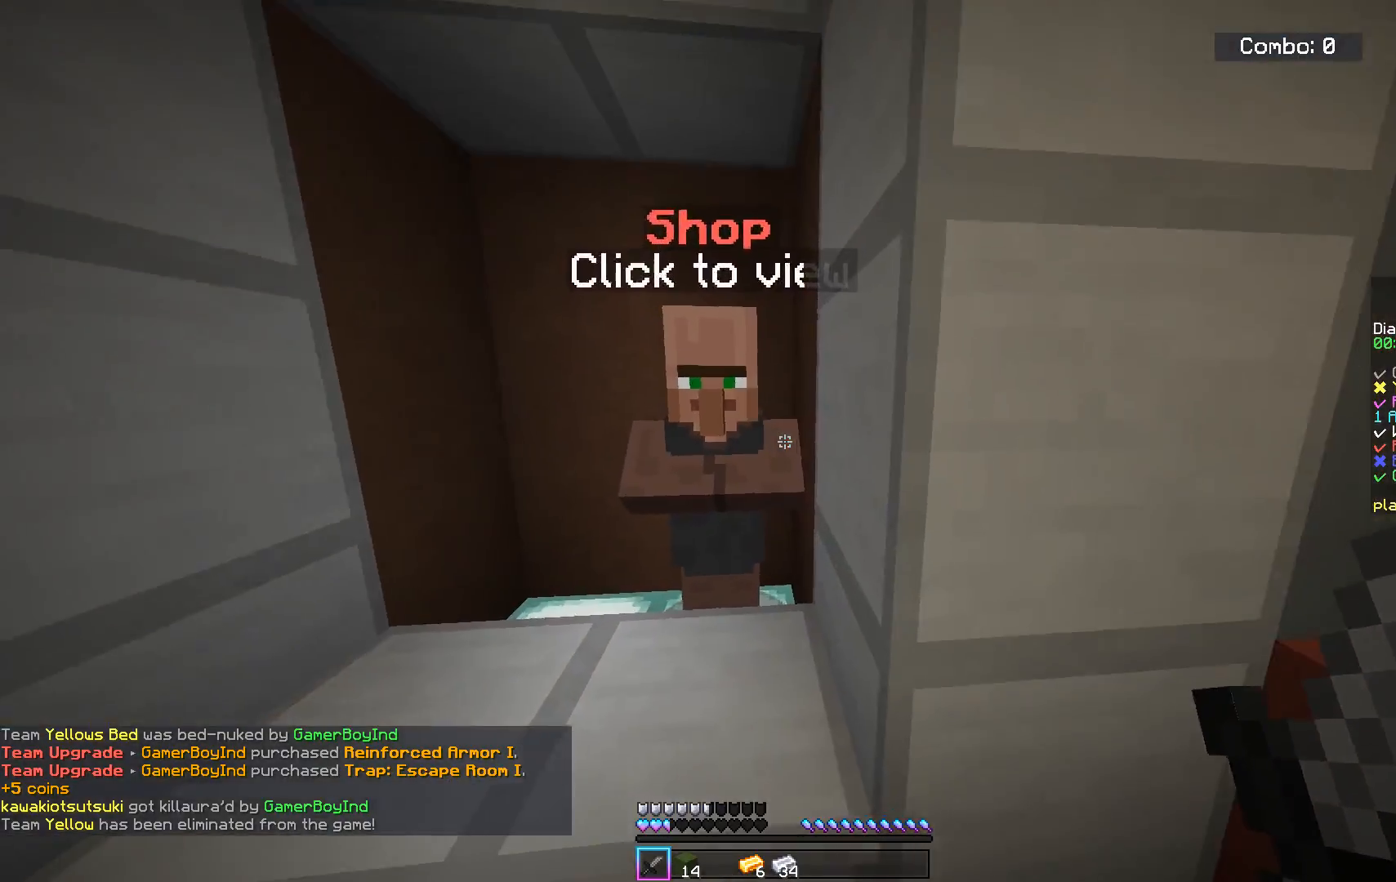
{"keys": [], "mouse": [], "events": []}
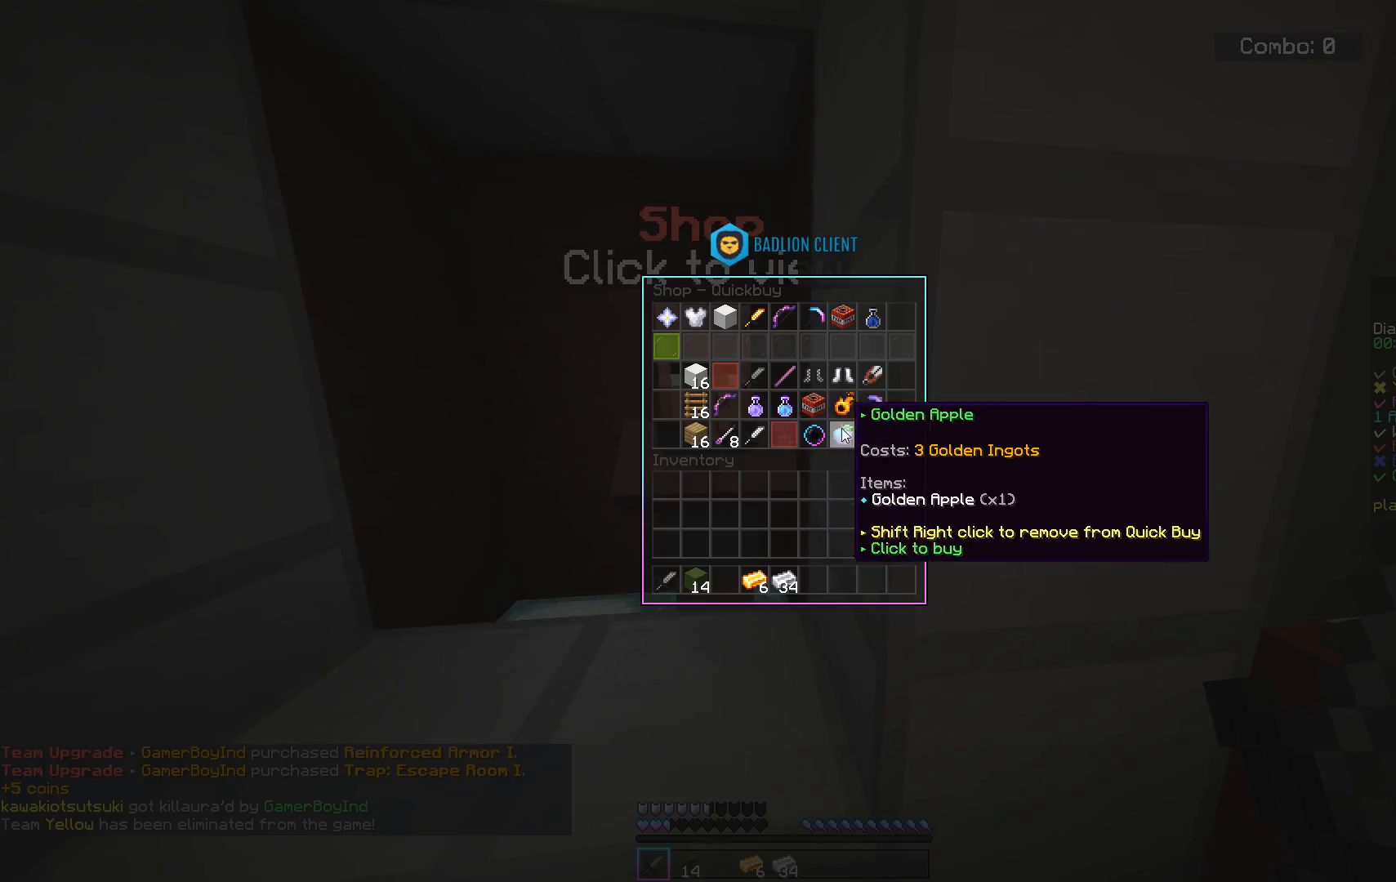
{"keys": [], "mouse": [], "events": []}
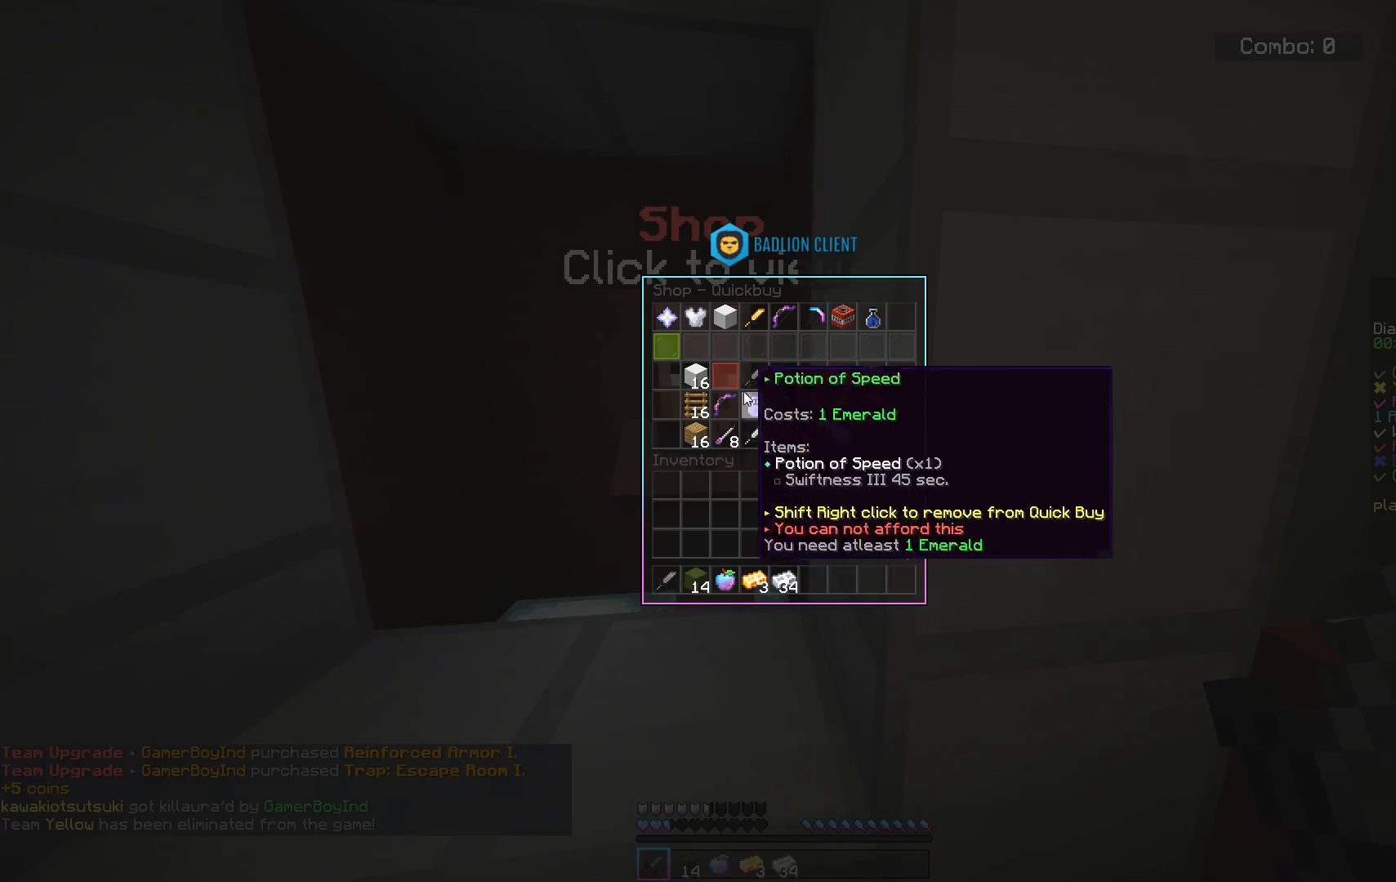
{"keys": [], "mouse": [], "events": []}
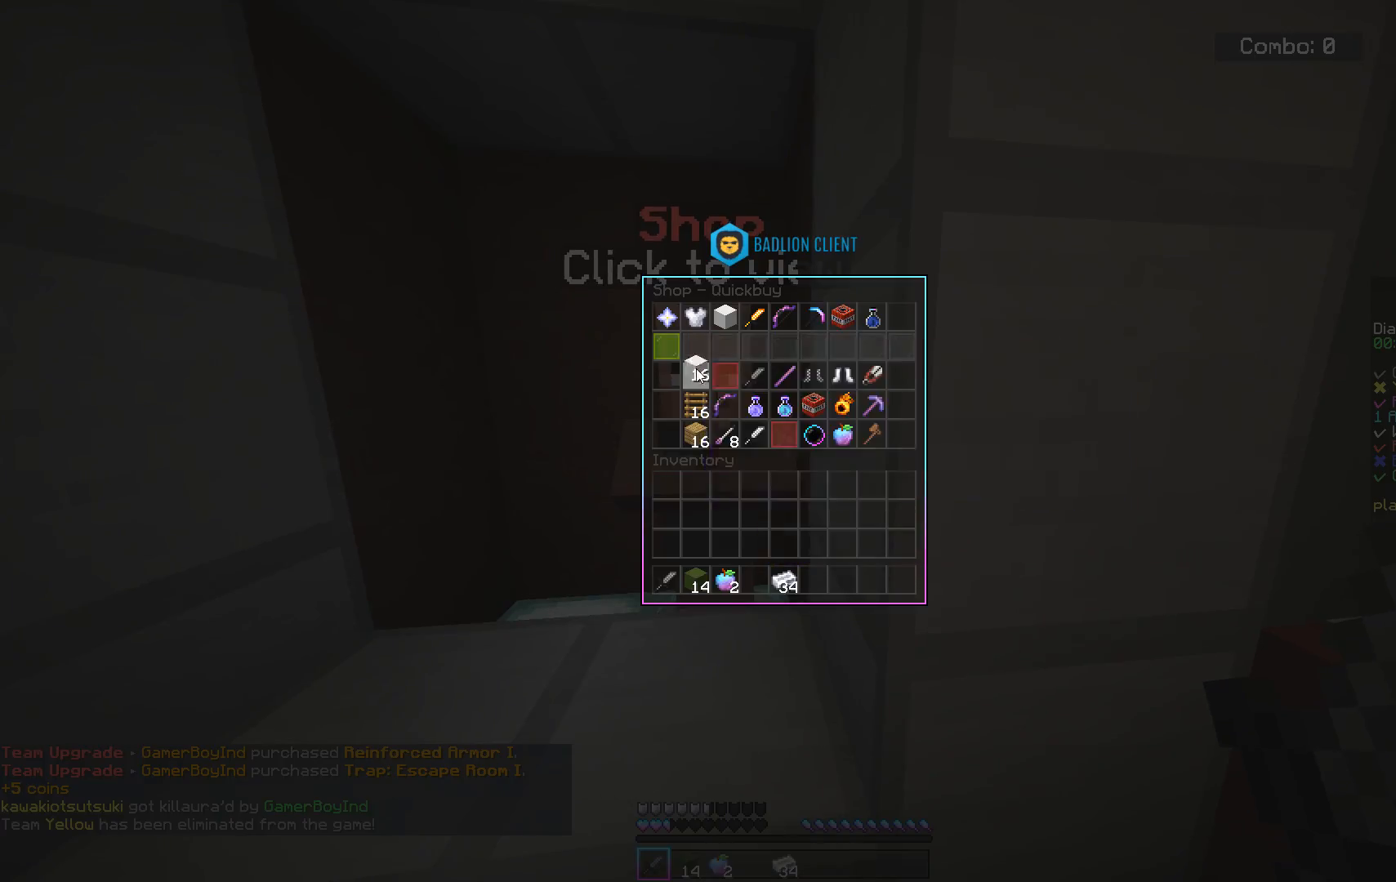
{"keys": ["a", "w"], "mouse": [], "events": [[367, "a", "down"], [367, "w", "down"]]}
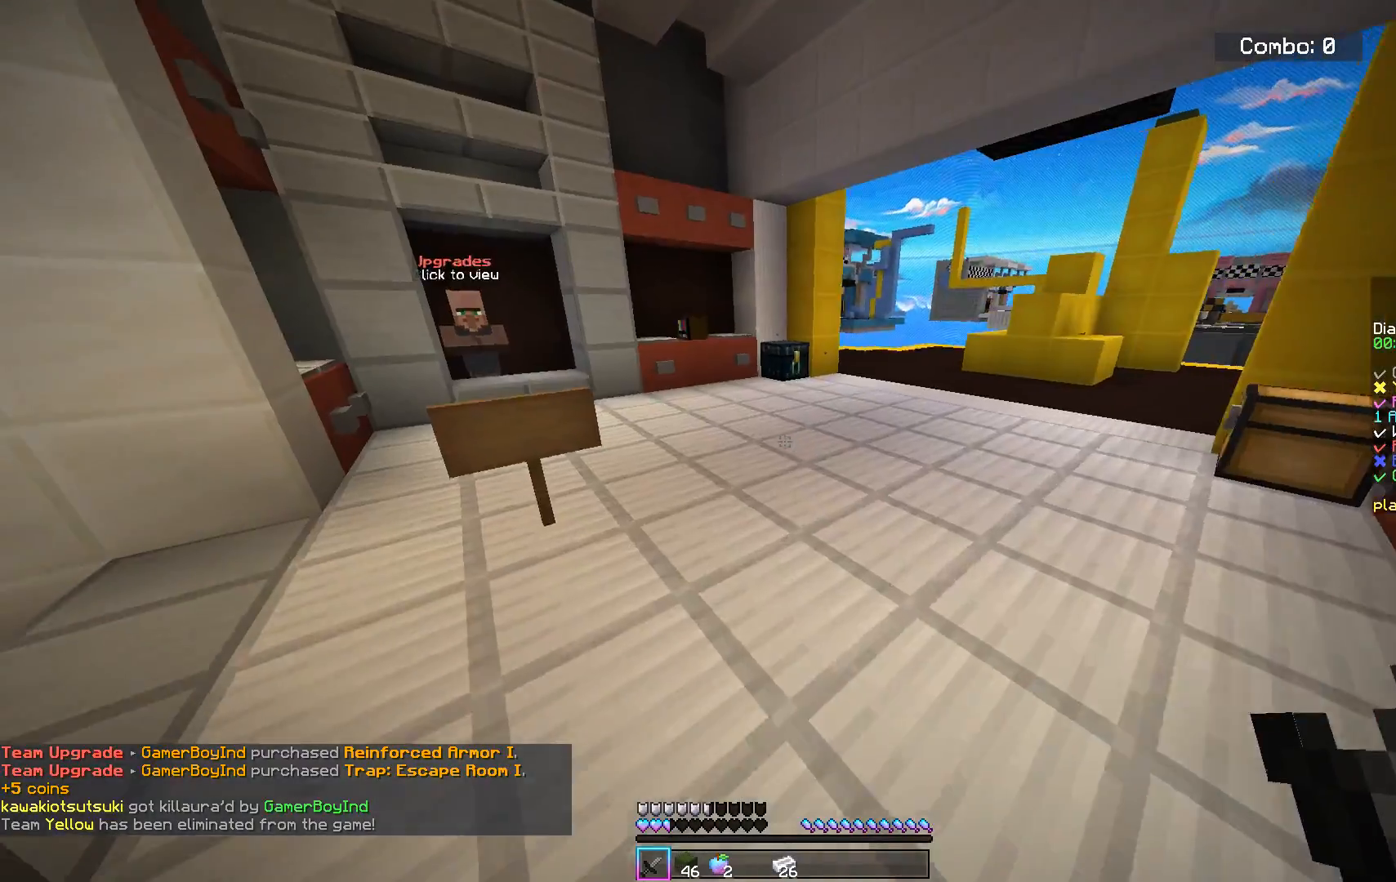
{"keys": ["w"], "mouse": [], "events": [[250, "a", "up"]]}
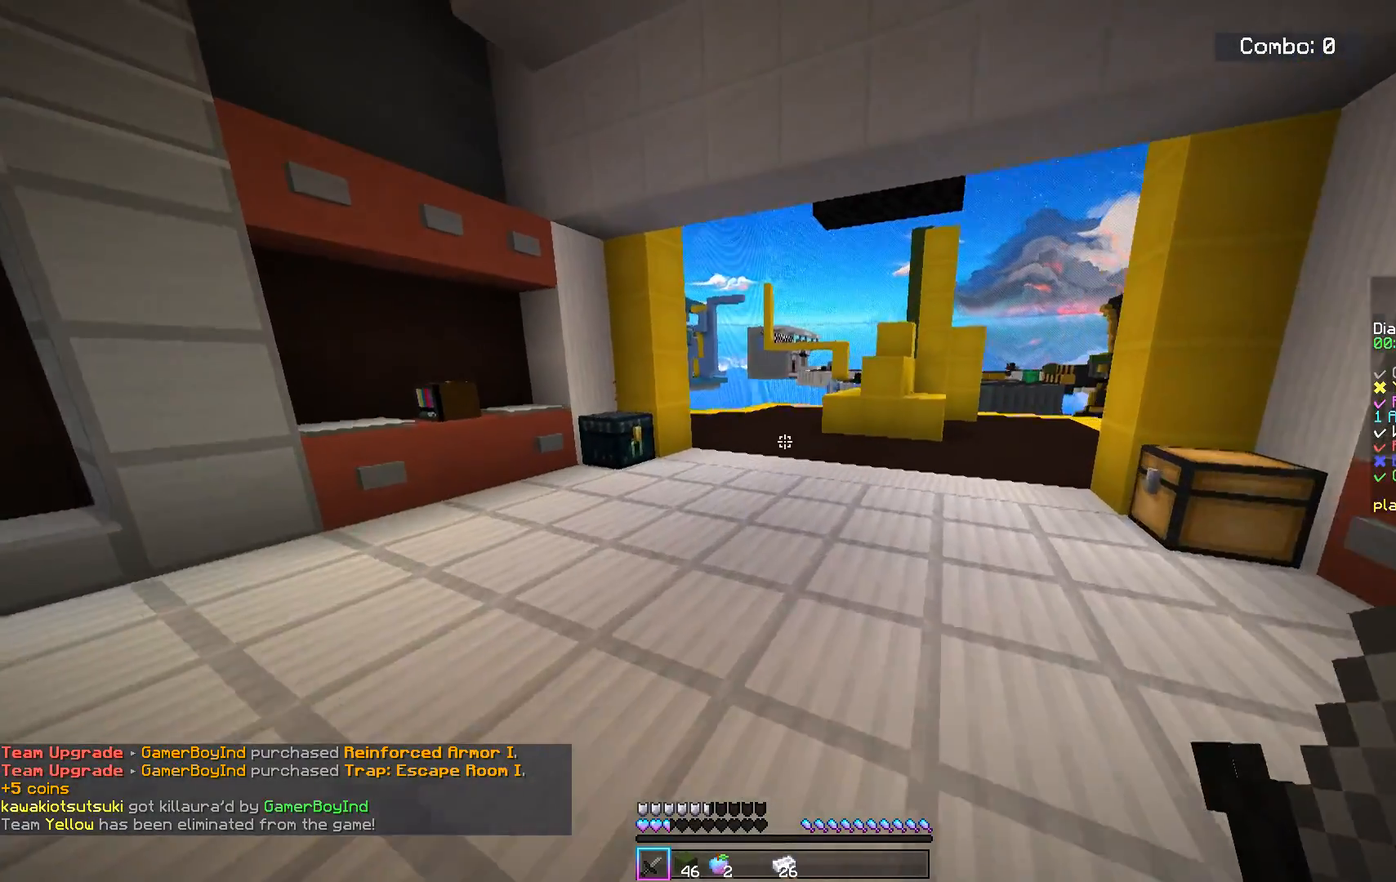
{"keys": ["w"], "mouse": [], "events": [[33, "space", "down"], [234, "space", "up"]]}
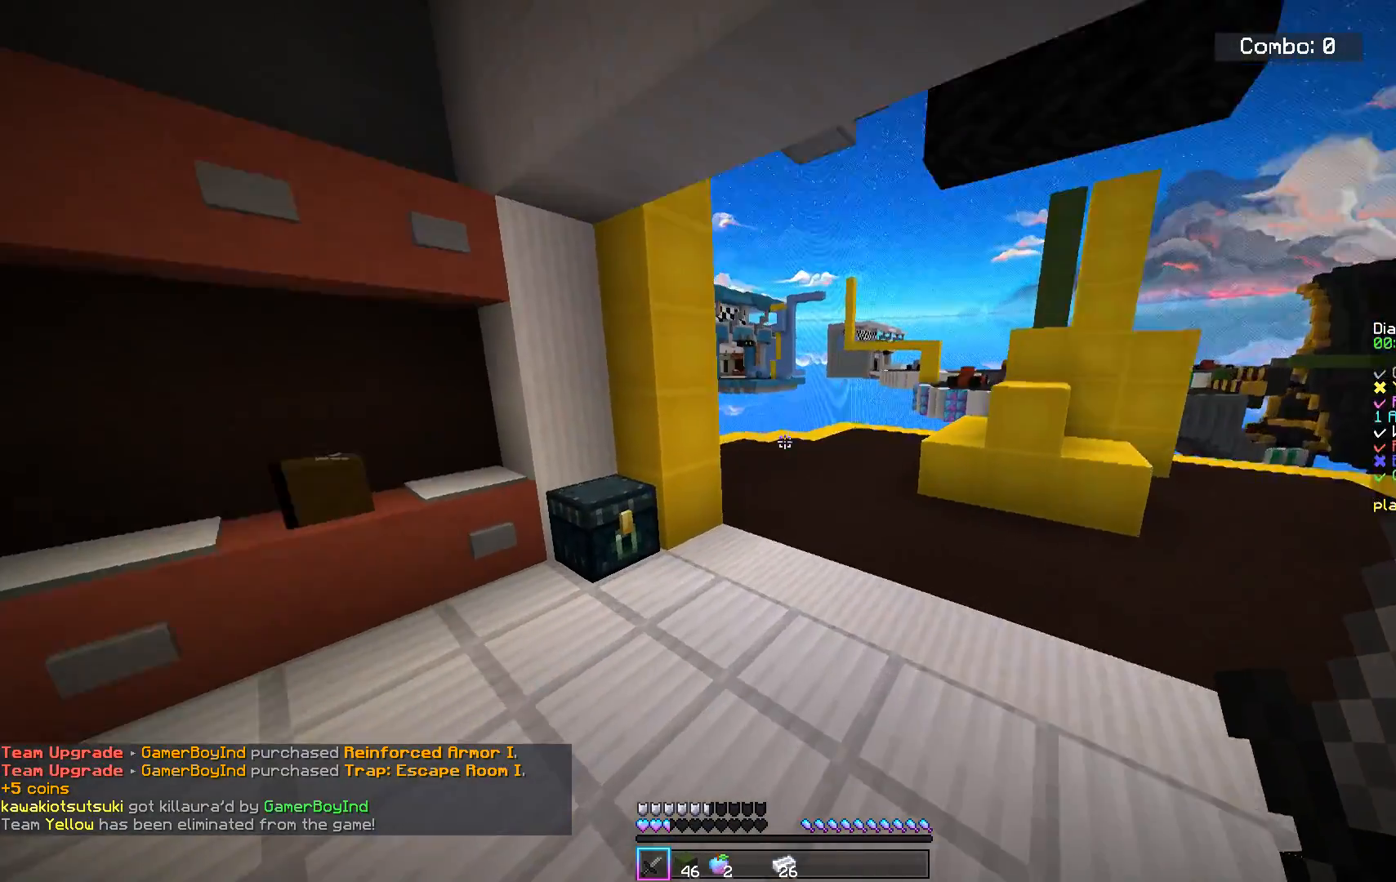
{"keys": [], "mouse": [], "events": [[267, "mouse_right", "down"], [317, "w", "up"], [417, "mouse_right", "up"]]}
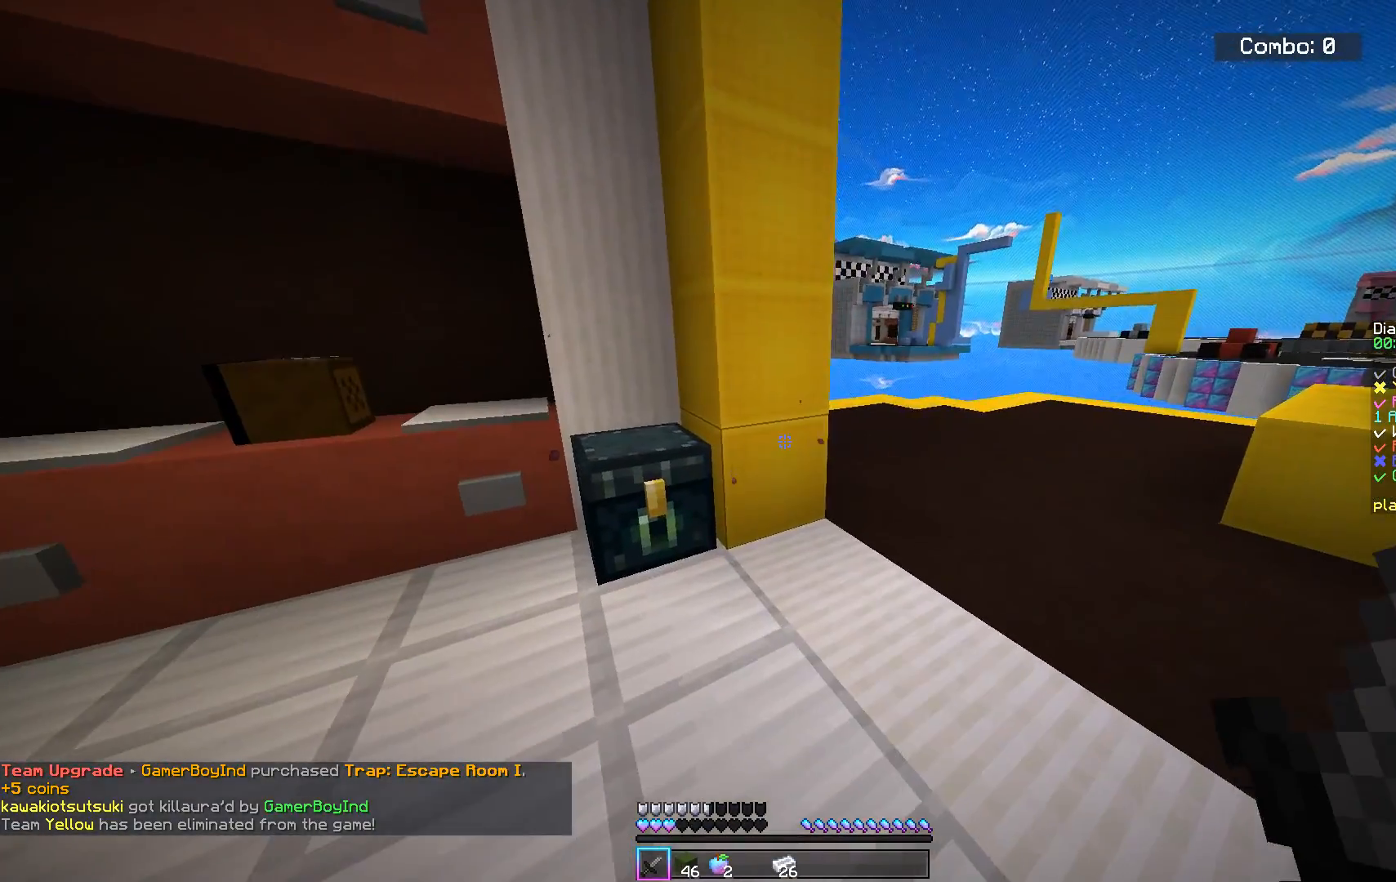
{"keys": [], "mouse": [], "events": [[217, "mouse_right", "down"], [434, "mouse_right", "up"]]}
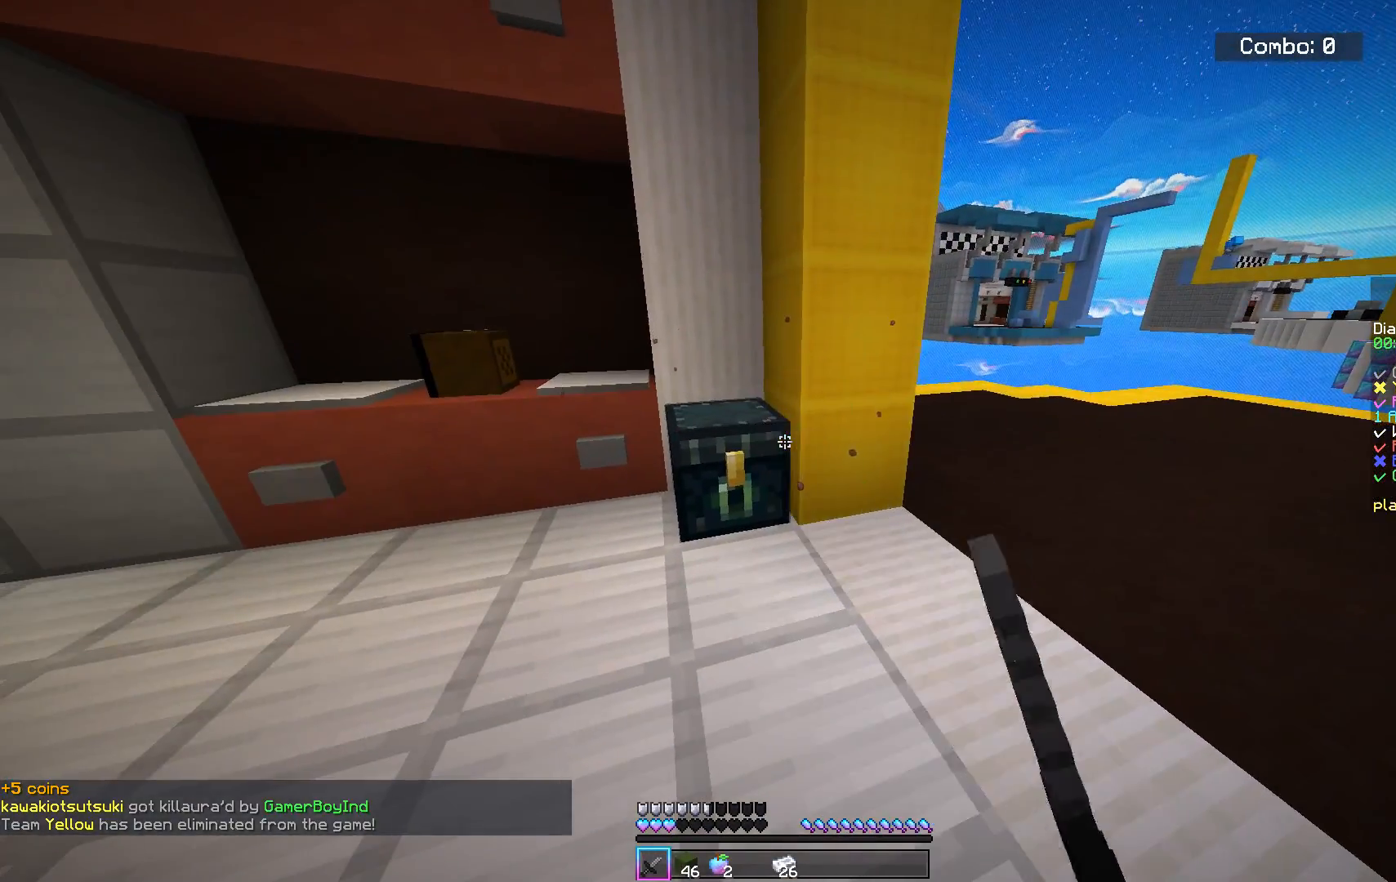
{"keys": [], "mouse": [], "events": []}
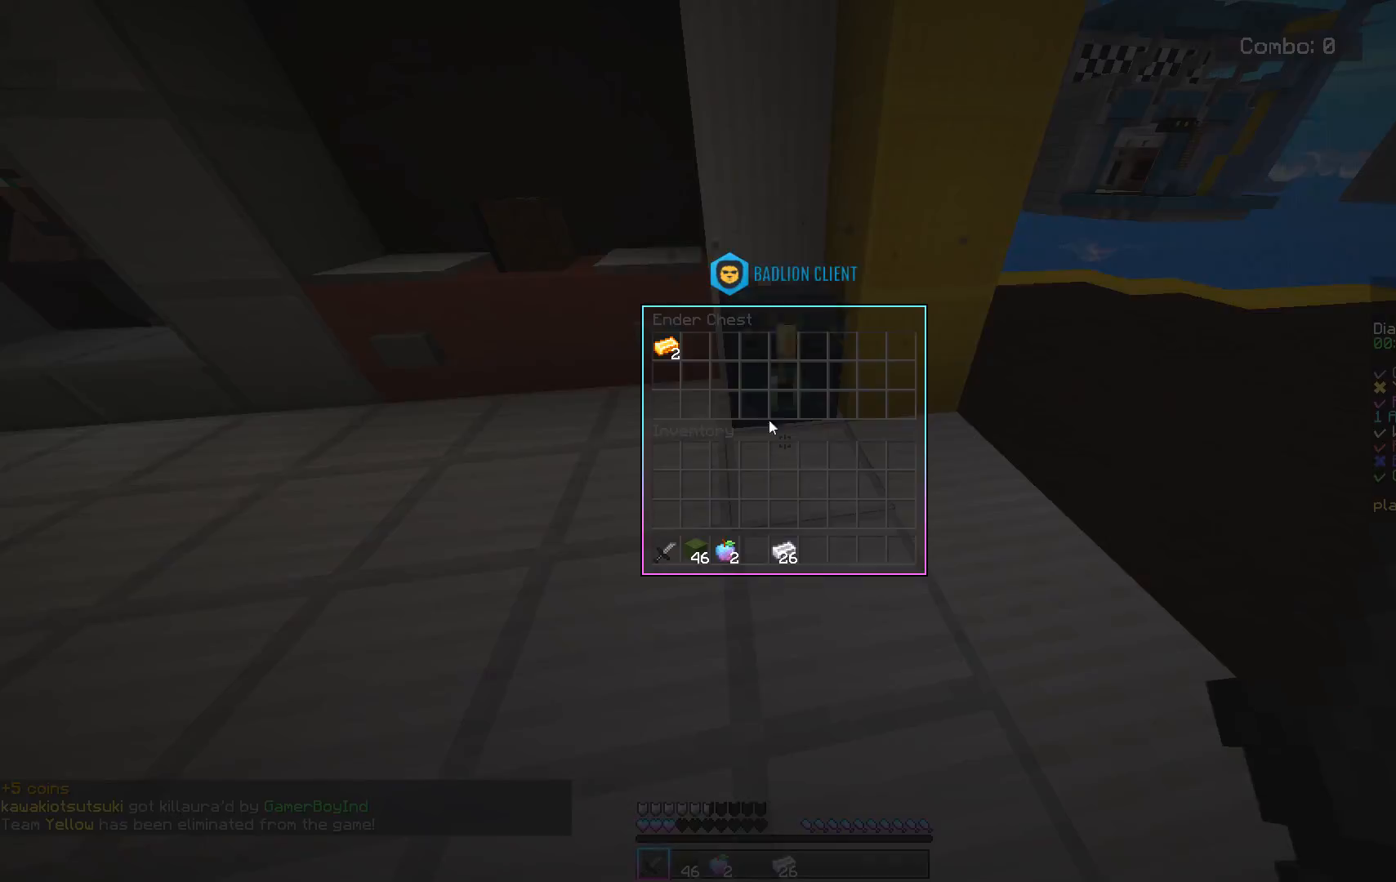
{"keys": [], "mouse": [], "events": []}
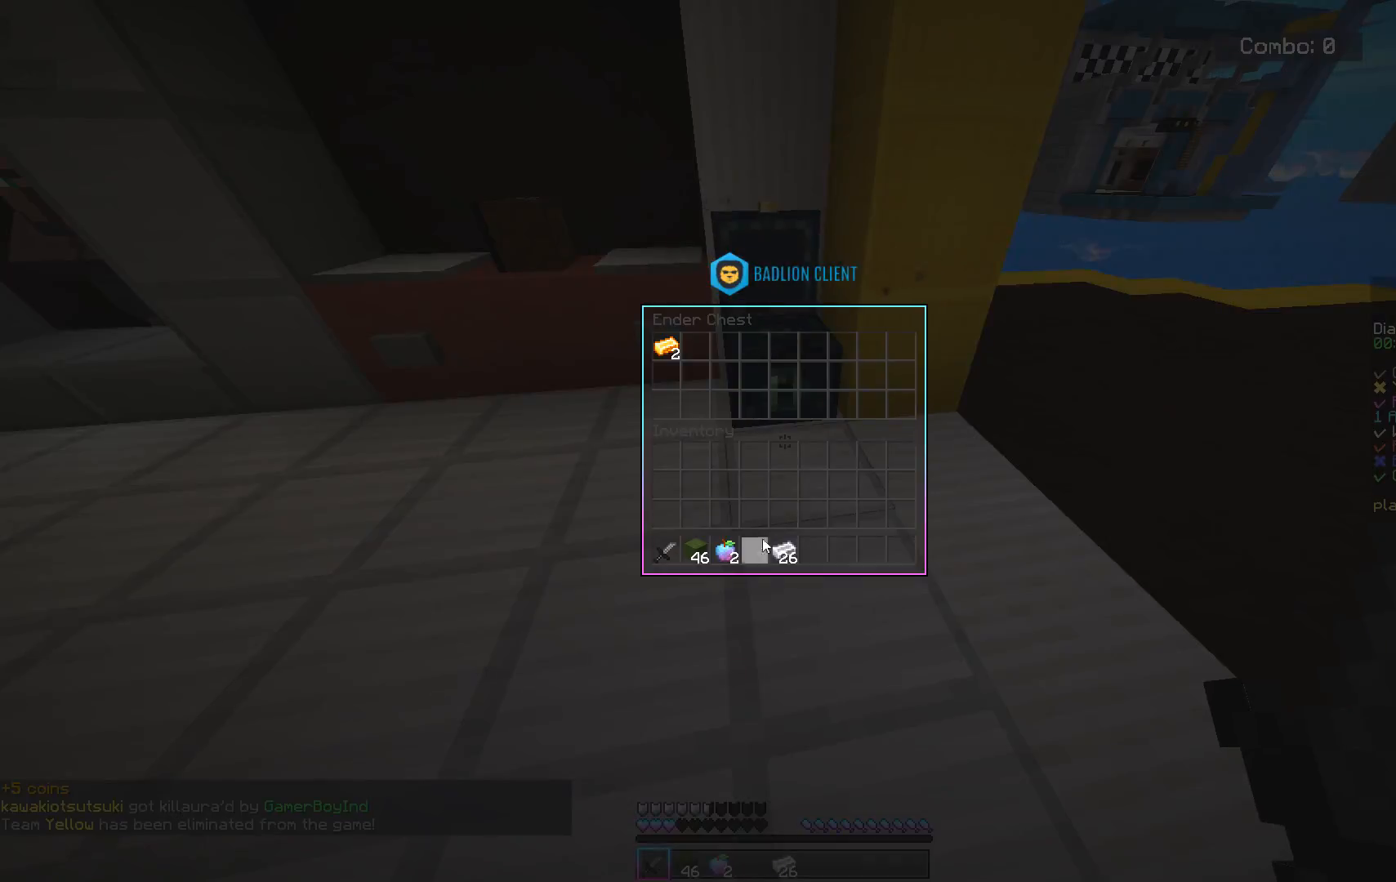
{"keys": [], "mouse": [], "events": []}
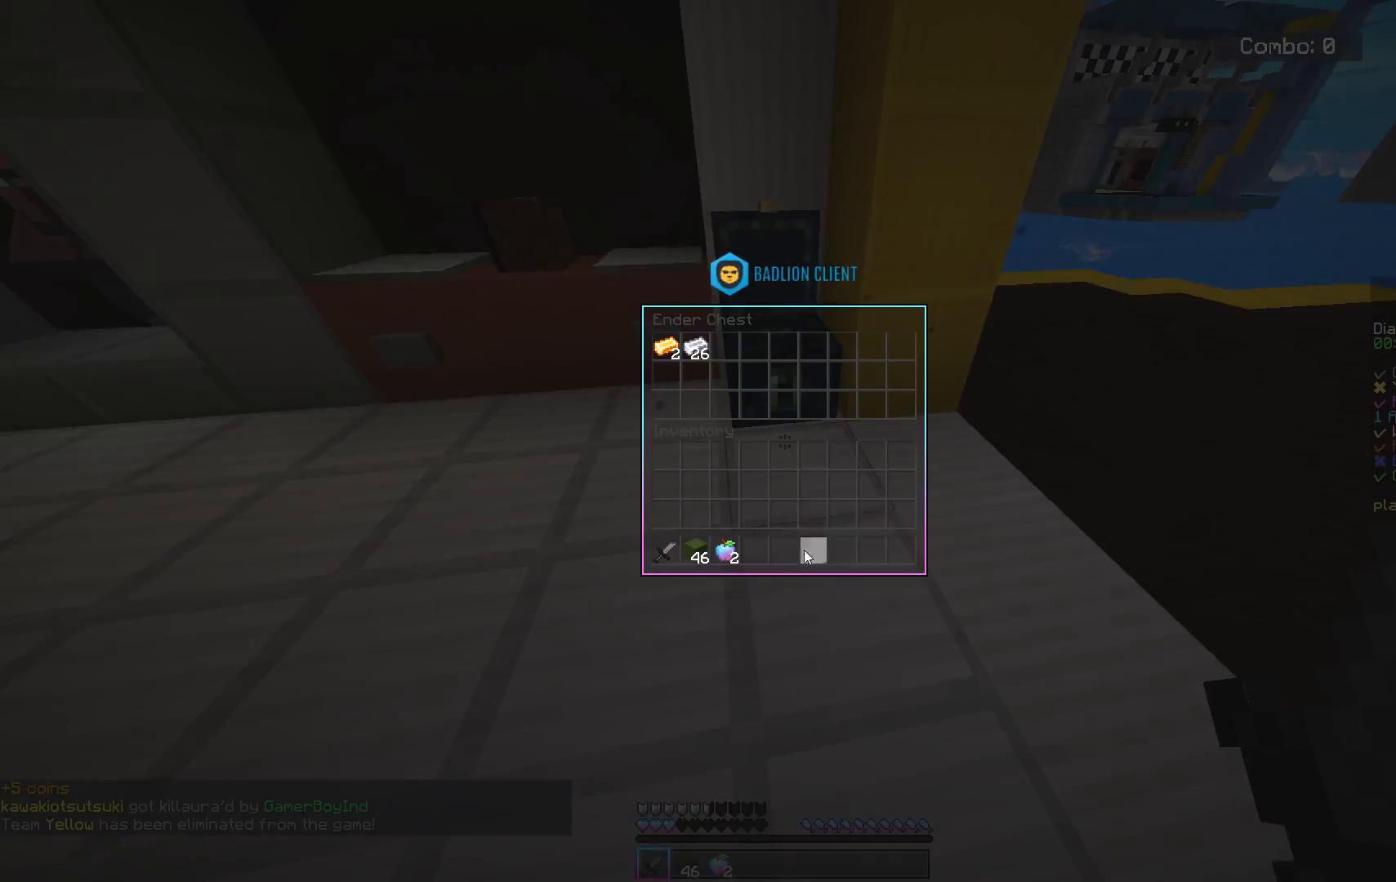
{"keys": ["w"], "mouse": [], "events": [[167, "w", "down"]]}
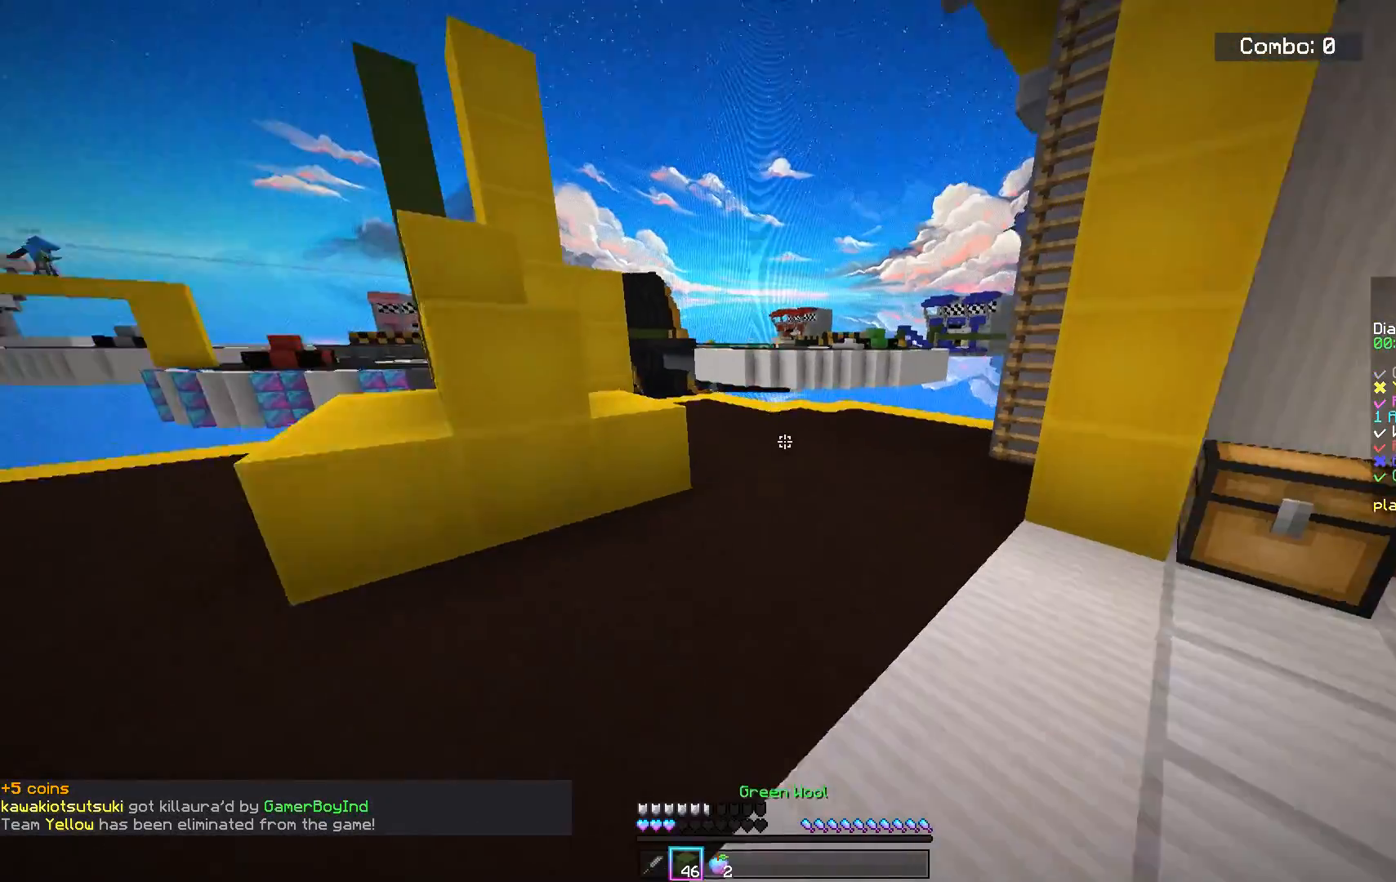
{"keys": ["w"], "mouse": [], "events": [[150, "d", "down"], [400, "d", "up"]]}